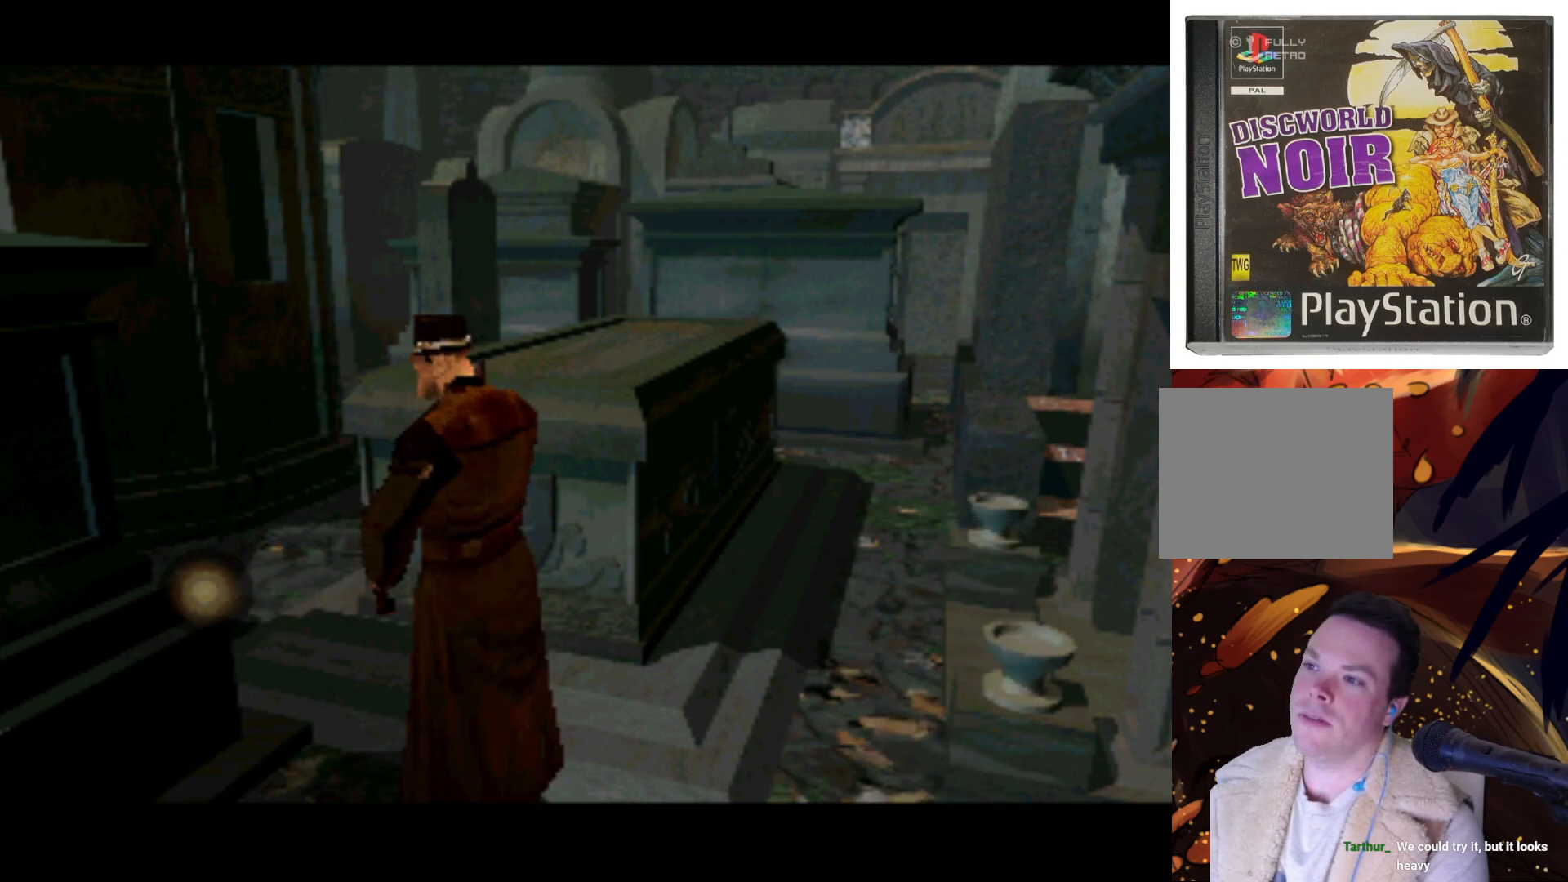
Gameplay with a controller (PlayStation layout); each line is a JSON object with the inputs held at the frame after it. "events" lists button and stick changes between this image and that frame as [ms after this image, input, new state], when the widget could be followed in between. Not read: L3 R3.
{"buttons": ["DPAD_UP", "DPAD_LEFT"], "left_stick": "center", "right_stick": "center", "events": [[50, "DPAD_LEFT", "up"], [317, "DPAD_DOWN", "up"], [483, "DPAD_LEFT", "down"], [483, "DPAD_UP", "down"]]}
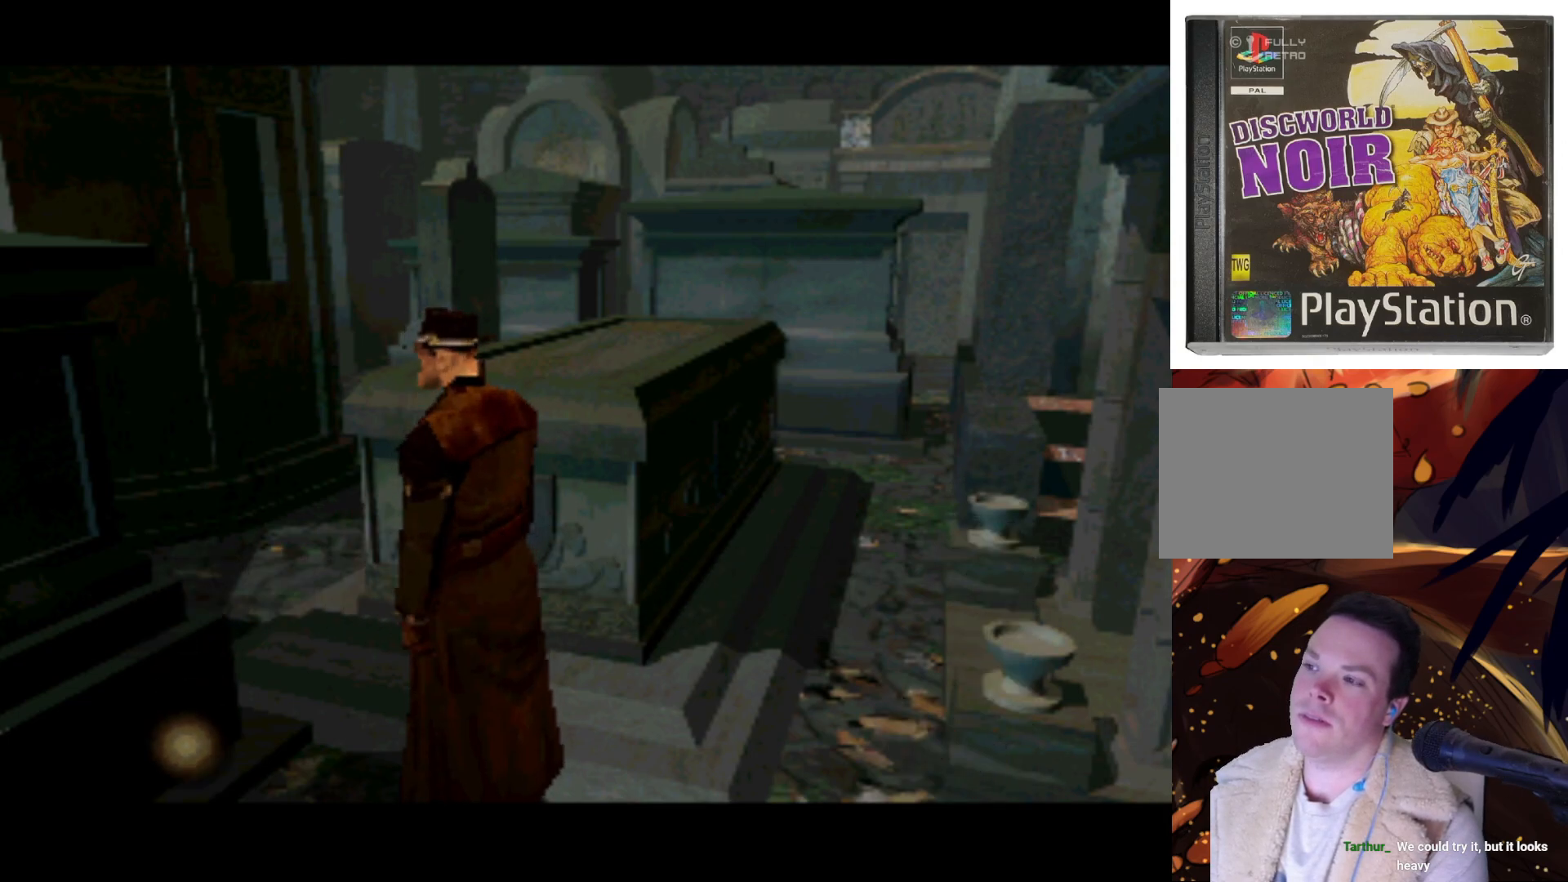
{"buttons": [], "left_stick": "center", "right_stick": "center", "events": [[417, "DPAD_LEFT", "up"], [450, "DPAD_UP", "up"]]}
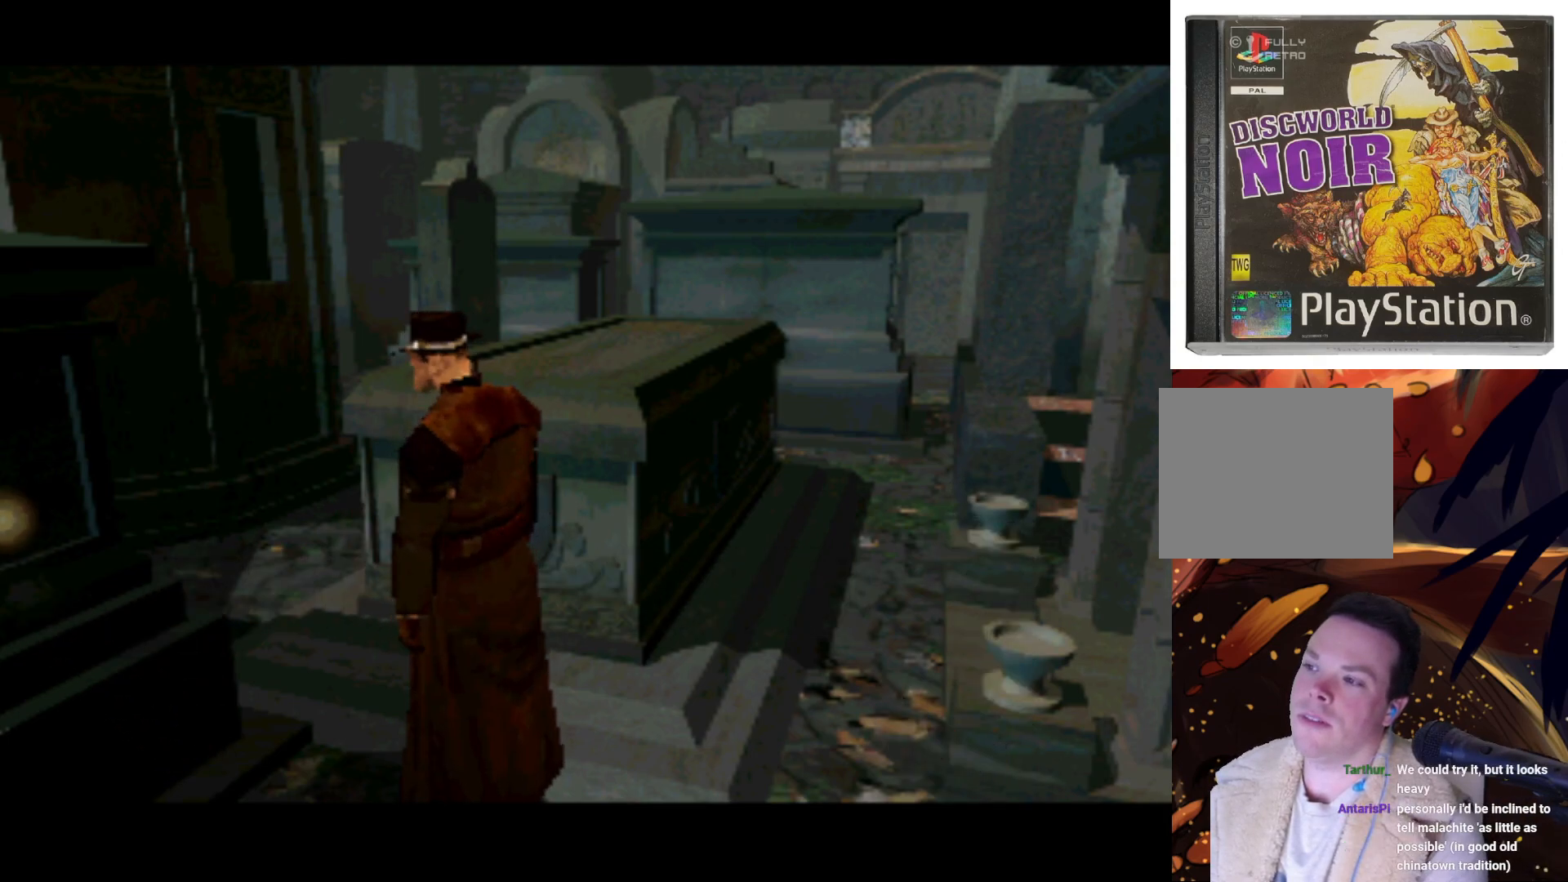
{"buttons": ["DPAD_UP"], "left_stick": "center", "right_stick": "center", "events": [[150, "DPAD_RIGHT", "down"], [283, "DPAD_UP", "down"], [317, "DPAD_RIGHT", "up"]]}
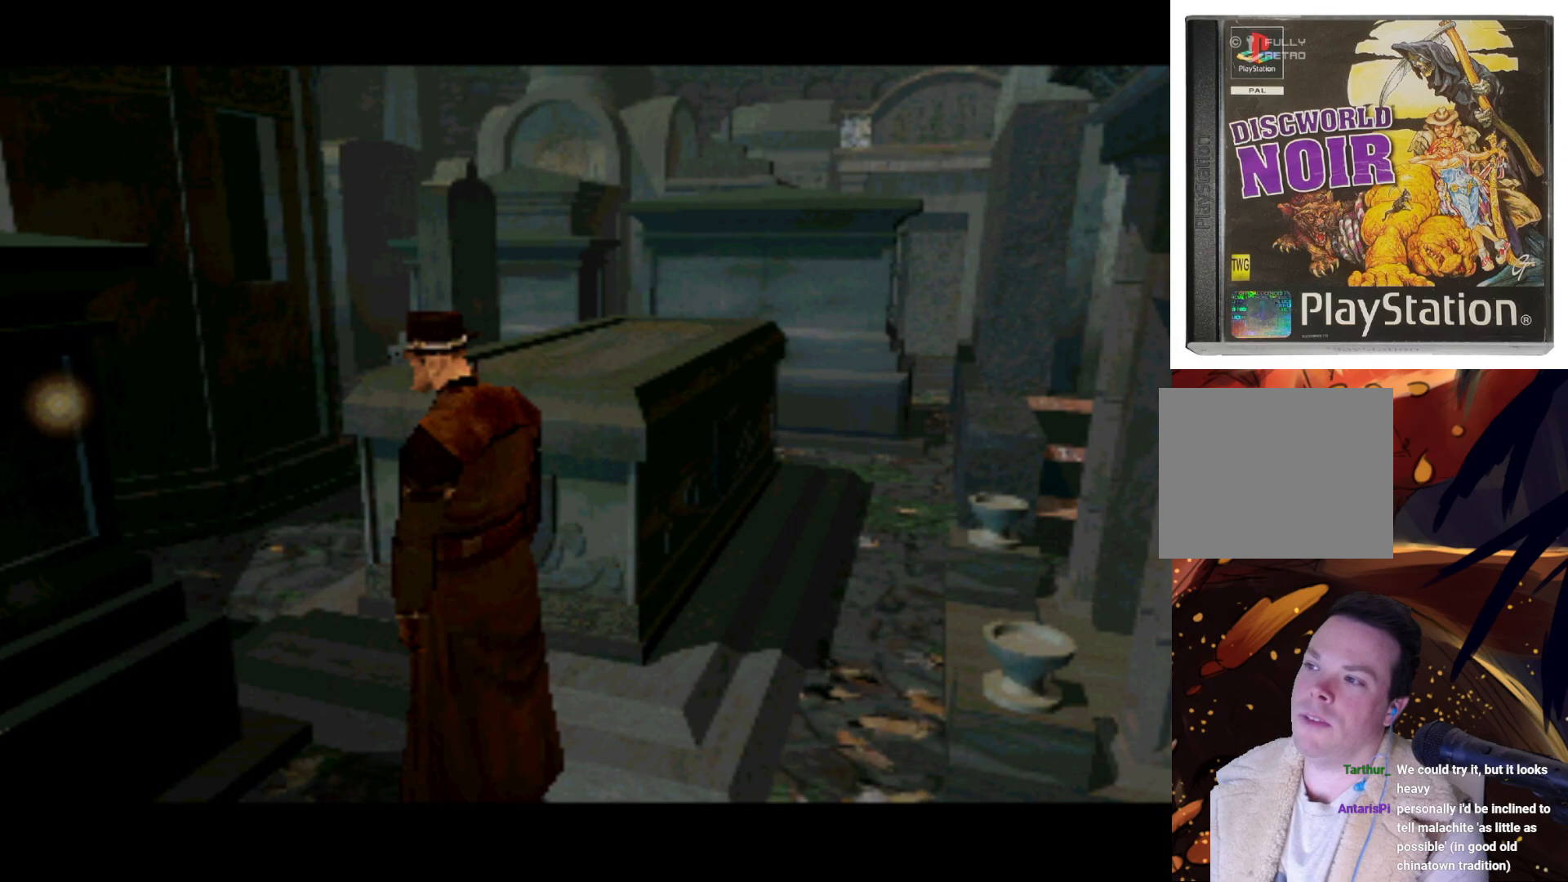
{"buttons": ["DPAD_DOWN", "DPAD_RIGHT"], "left_stick": "center", "right_stick": "center", "events": [[117, "DPAD_UP", "up"], [217, "DPAD_RIGHT", "down"], [250, "DPAD_DOWN", "down"]]}
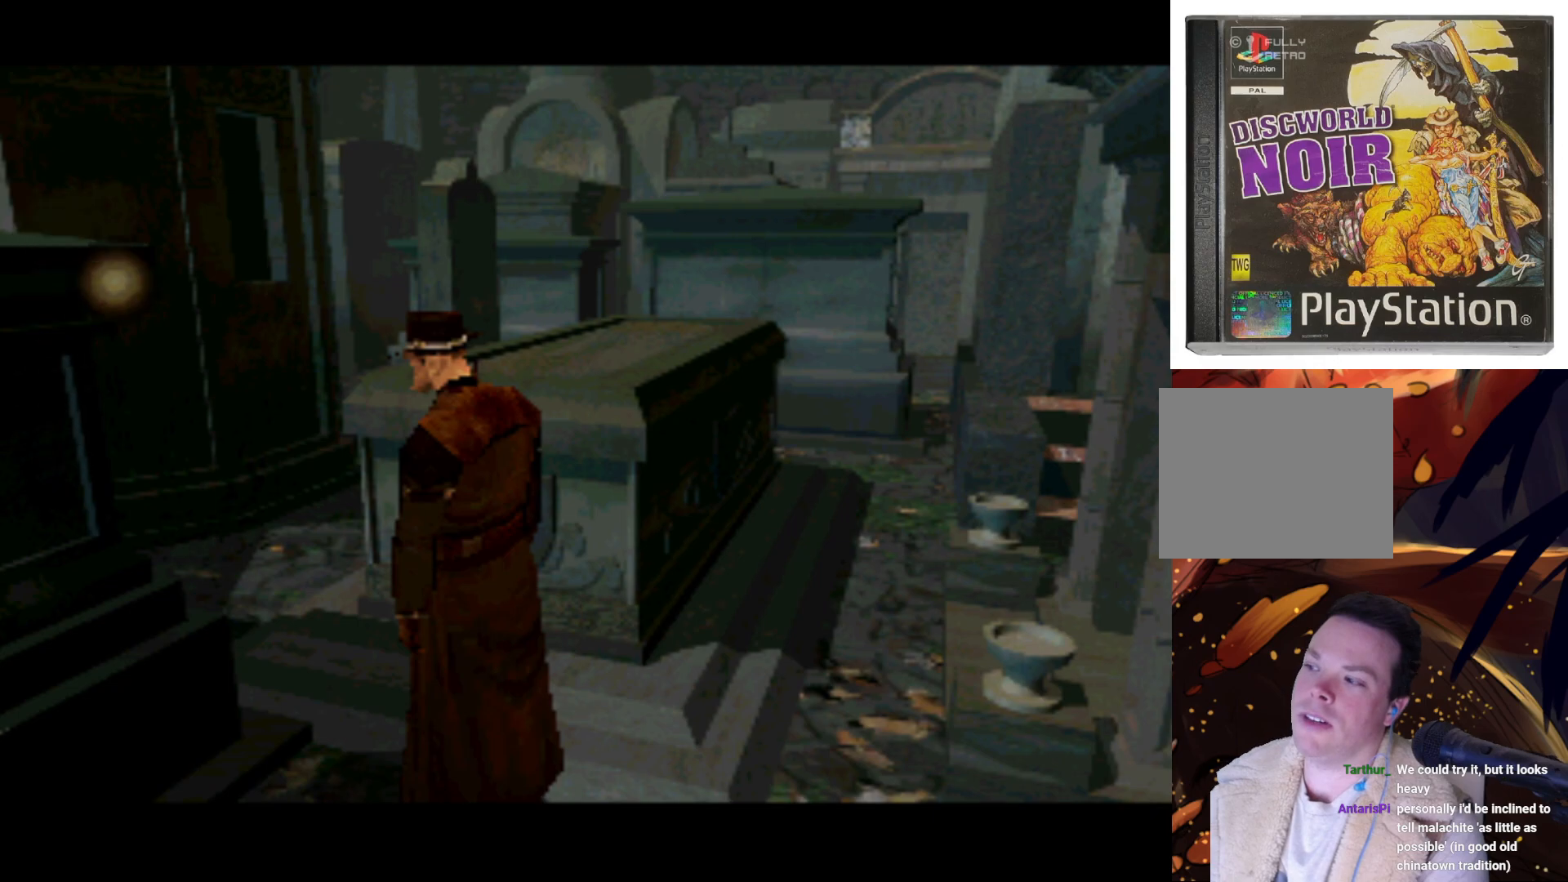
{"buttons": ["DPAD_DOWN", "DPAD_RIGHT"], "left_stick": "center", "right_stick": "center", "events": []}
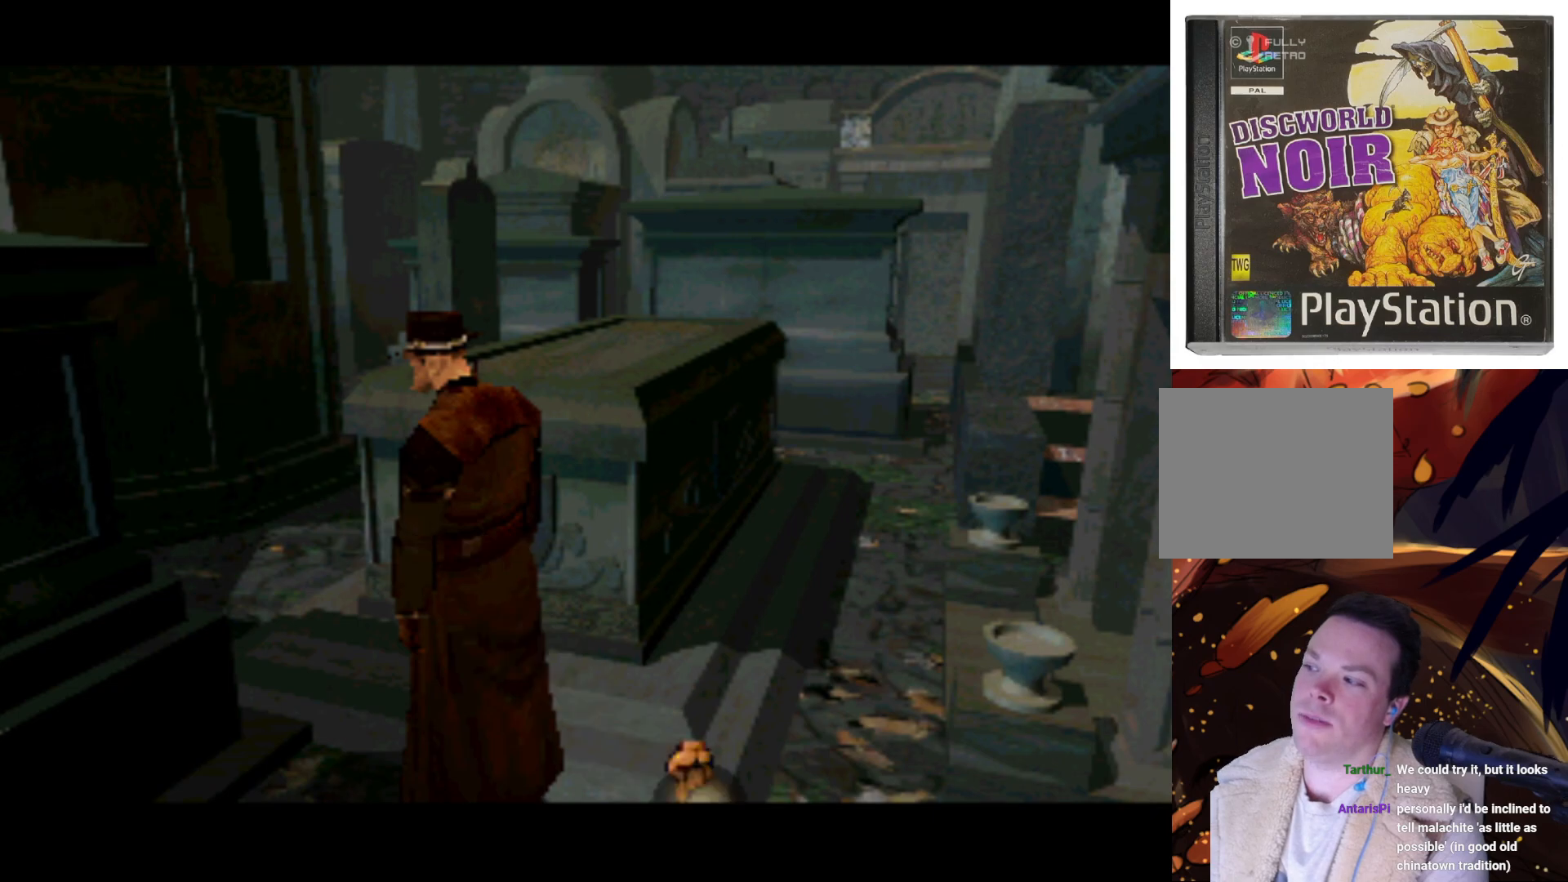
{"buttons": ["DPAD_UP", "DPAD_LEFT"], "left_stick": "center", "right_stick": "center", "events": [[50, "DPAD_DOWN", "up"], [117, "DPAD_RIGHT", "up"], [350, "DPAD_UP", "down"], [483, "DPAD_LEFT", "down"]]}
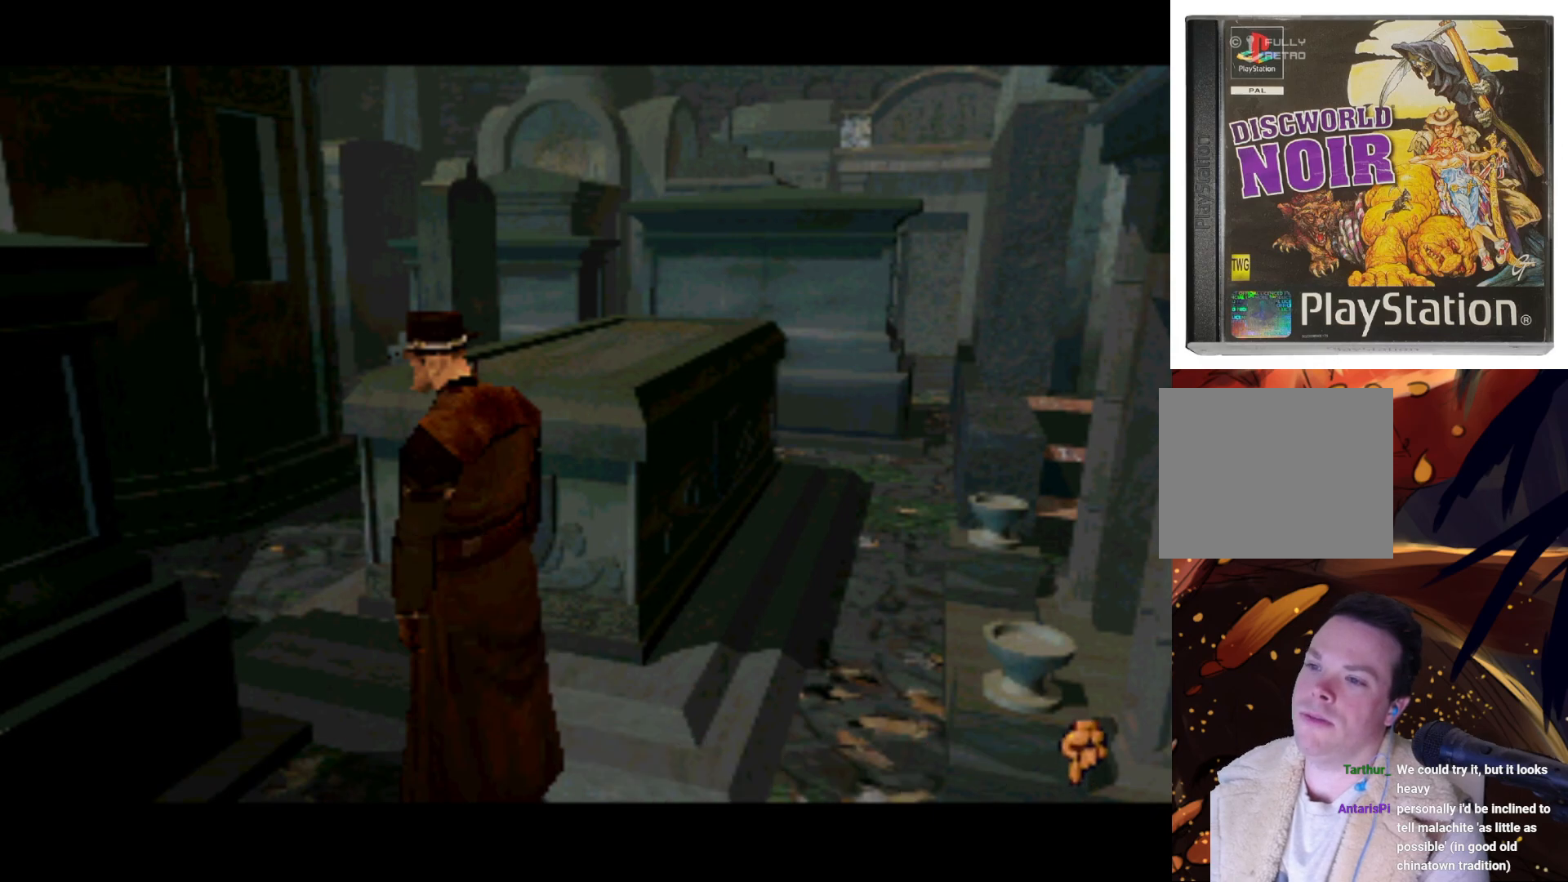
{"buttons": [], "left_stick": "center", "right_stick": "center", "events": [[83, "DPAD_UP", "up"], [283, "DPAD_LEFT", "up"]]}
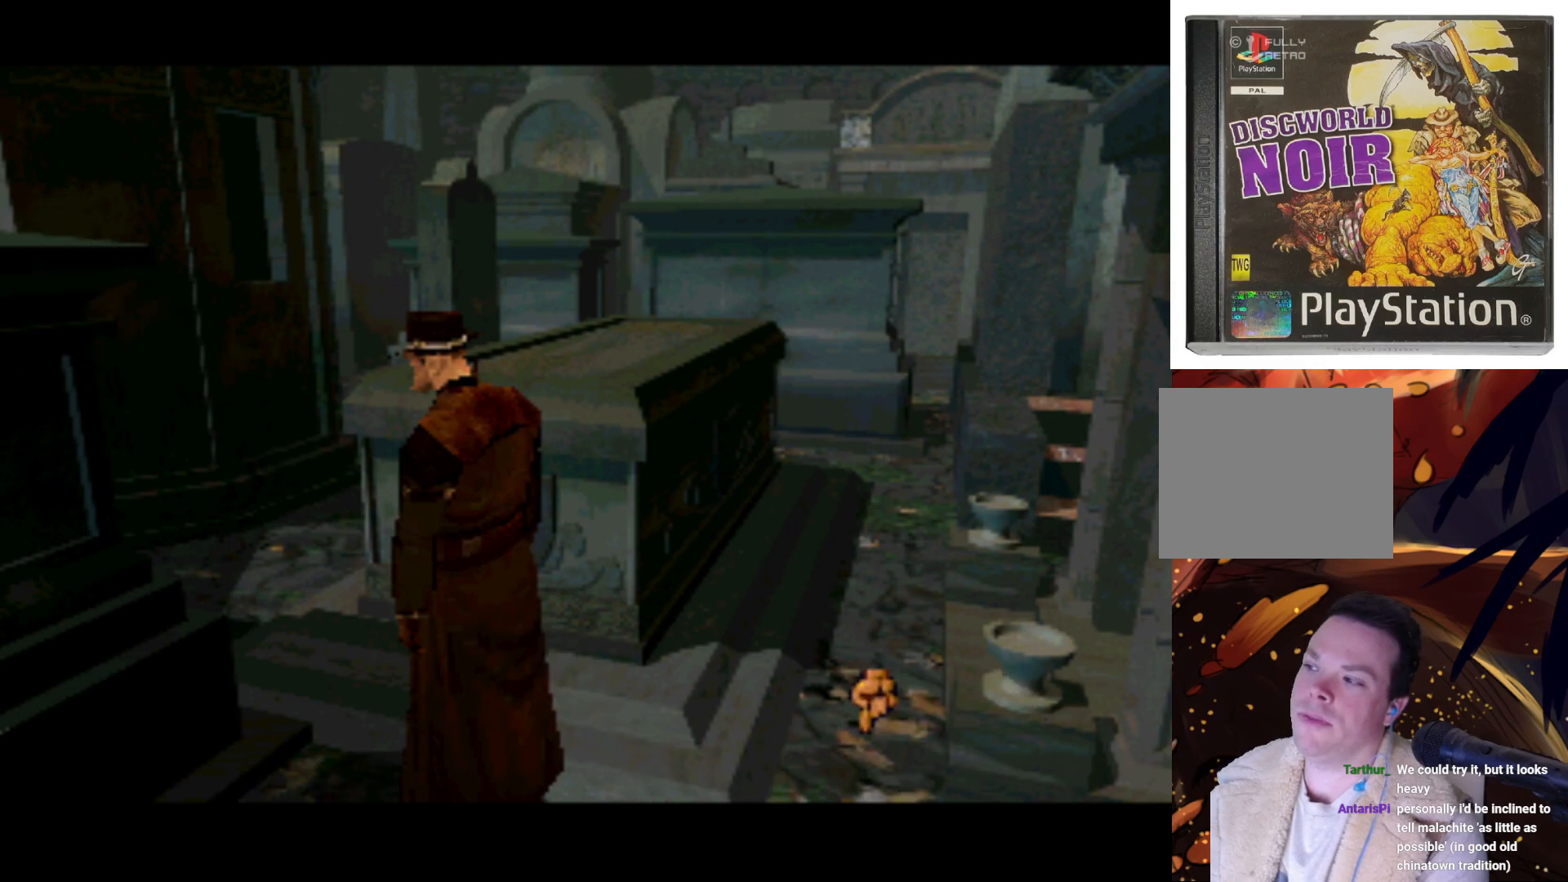
{"buttons": [], "left_stick": "center", "right_stick": "center", "events": [[50, "CIRCLE", "down"], [217, "CIRCLE", "up"]]}
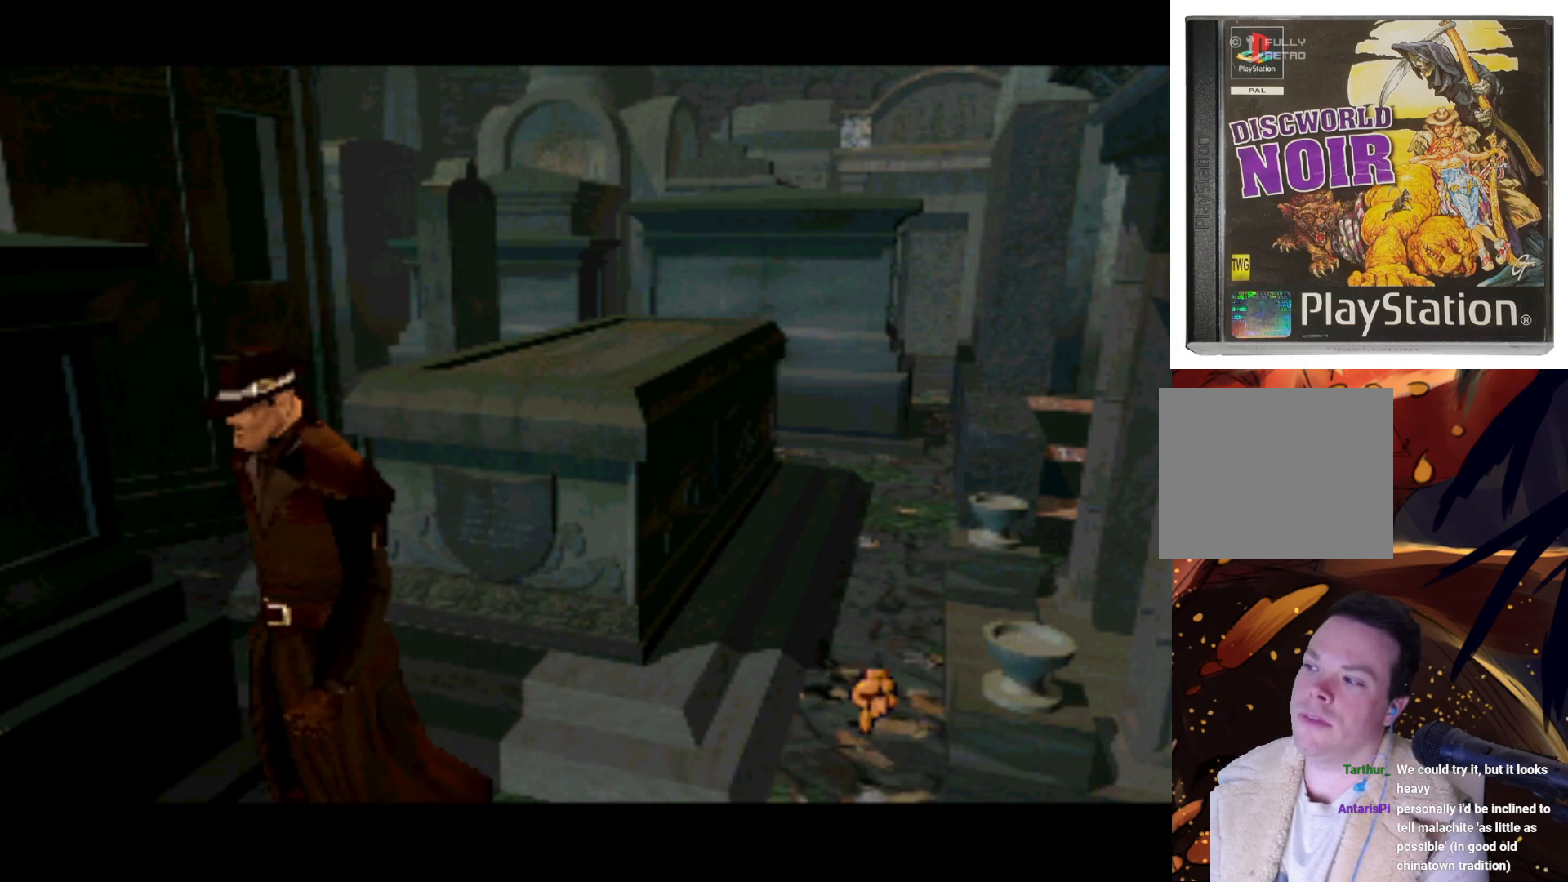
{"buttons": [], "left_stick": "center", "right_stick": "center", "events": []}
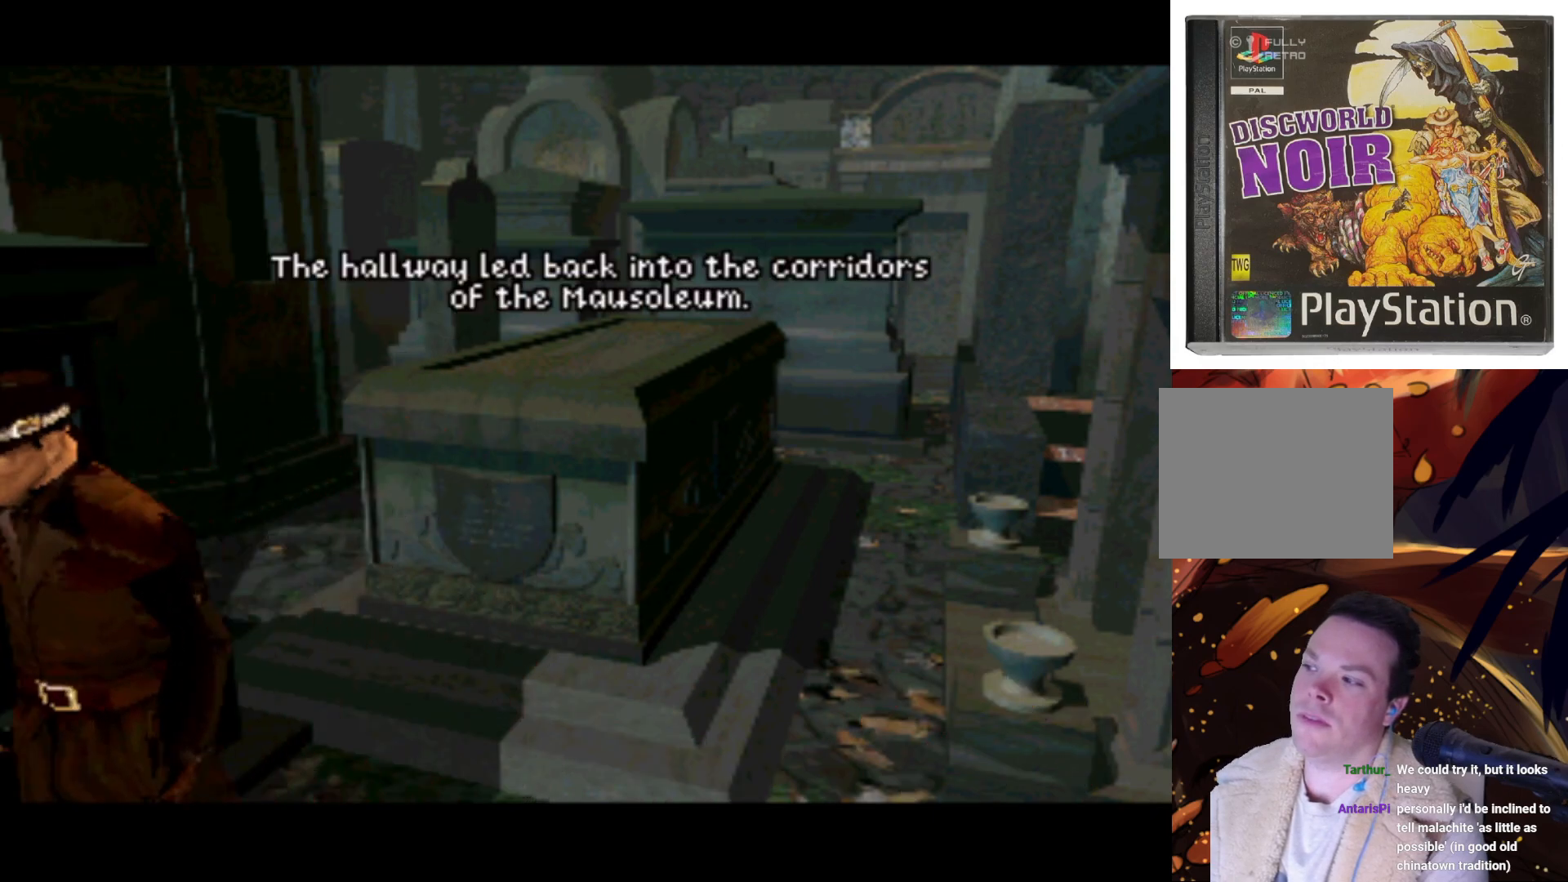
{"buttons": [], "left_stick": "center", "right_stick": "center", "events": []}
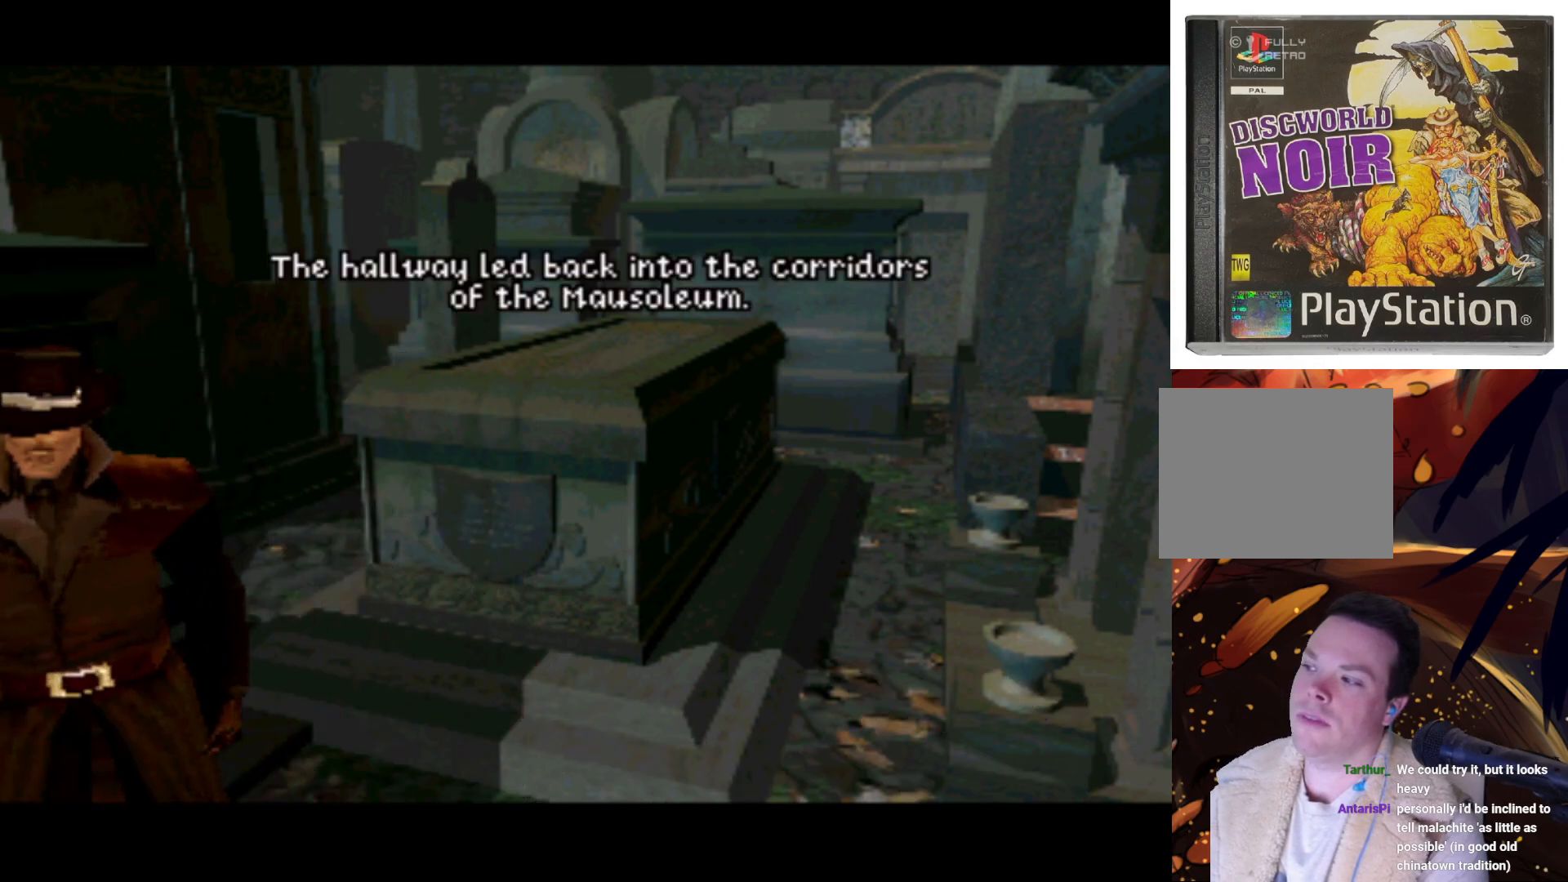
{"buttons": [], "left_stick": "center", "right_stick": "center", "events": []}
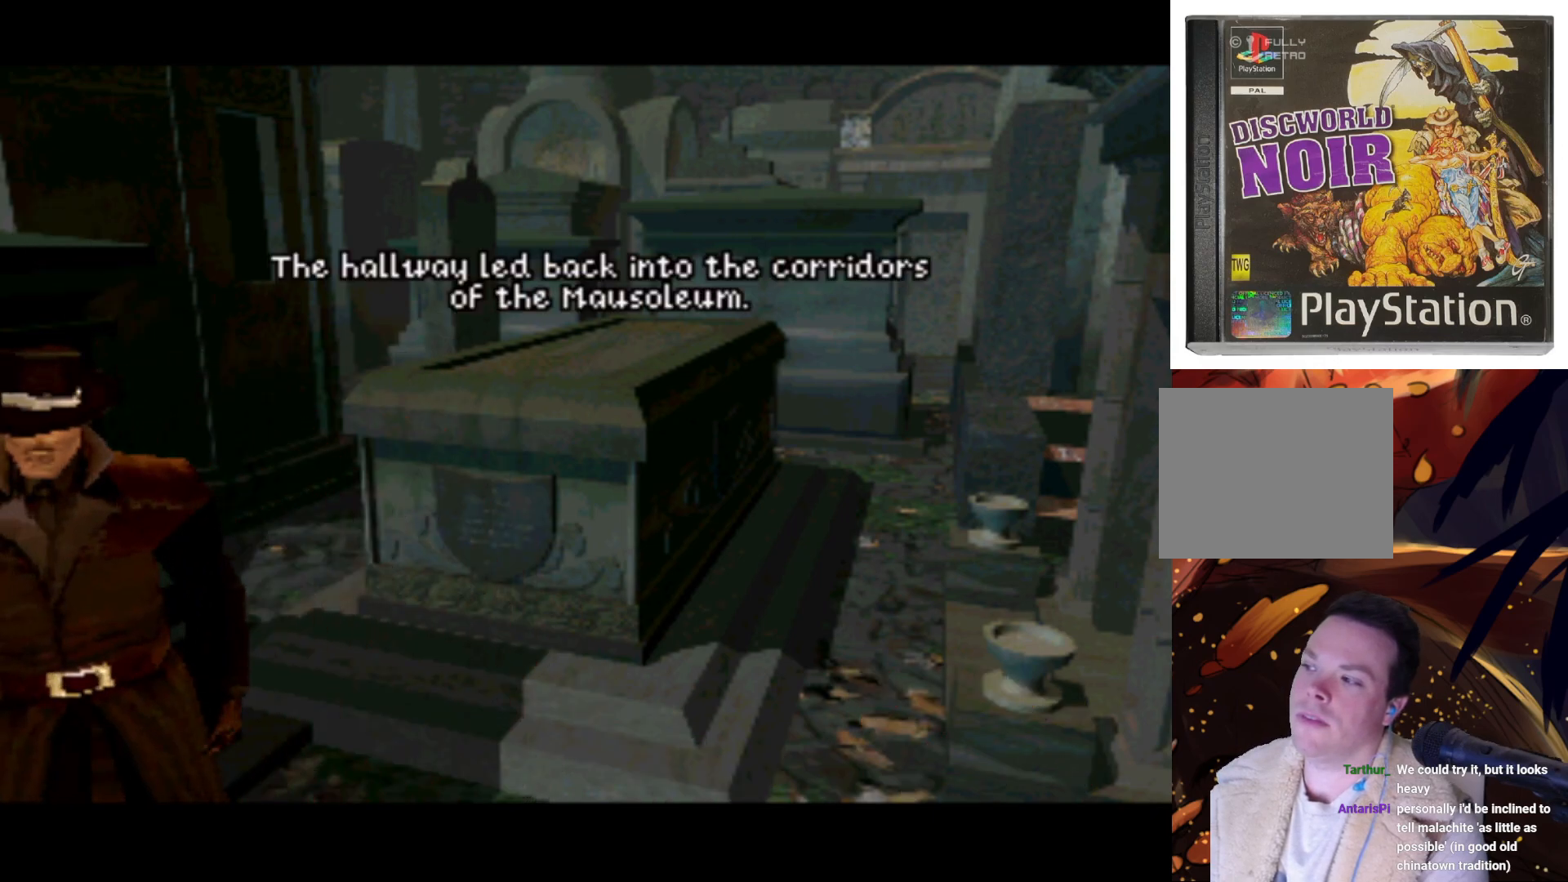
{"buttons": [], "left_stick": "center", "right_stick": "center", "events": []}
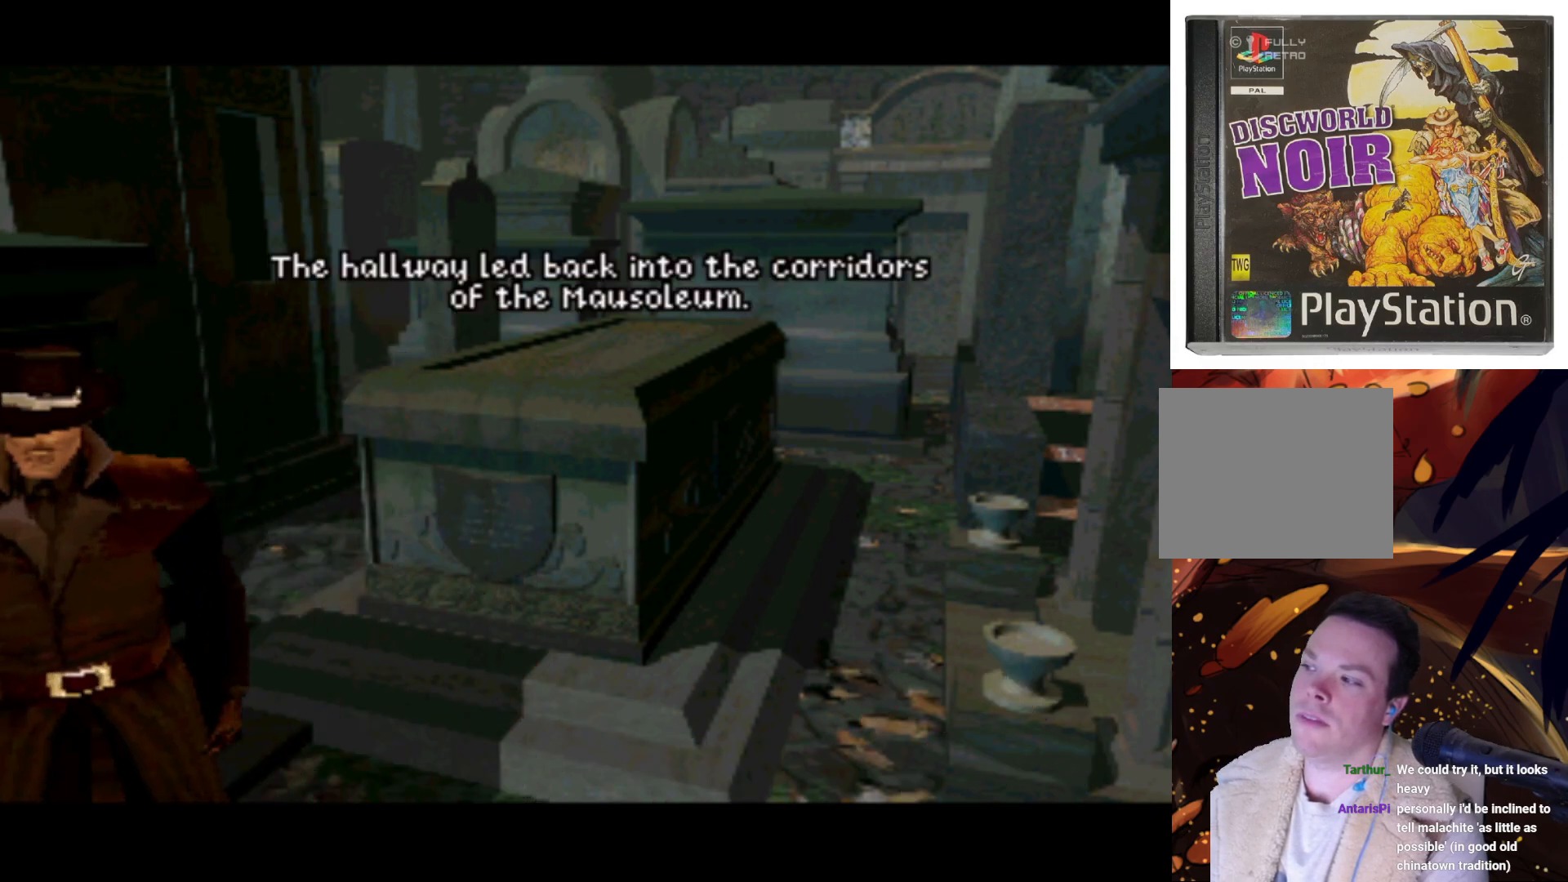
{"buttons": [], "left_stick": "center", "right_stick": "center", "events": []}
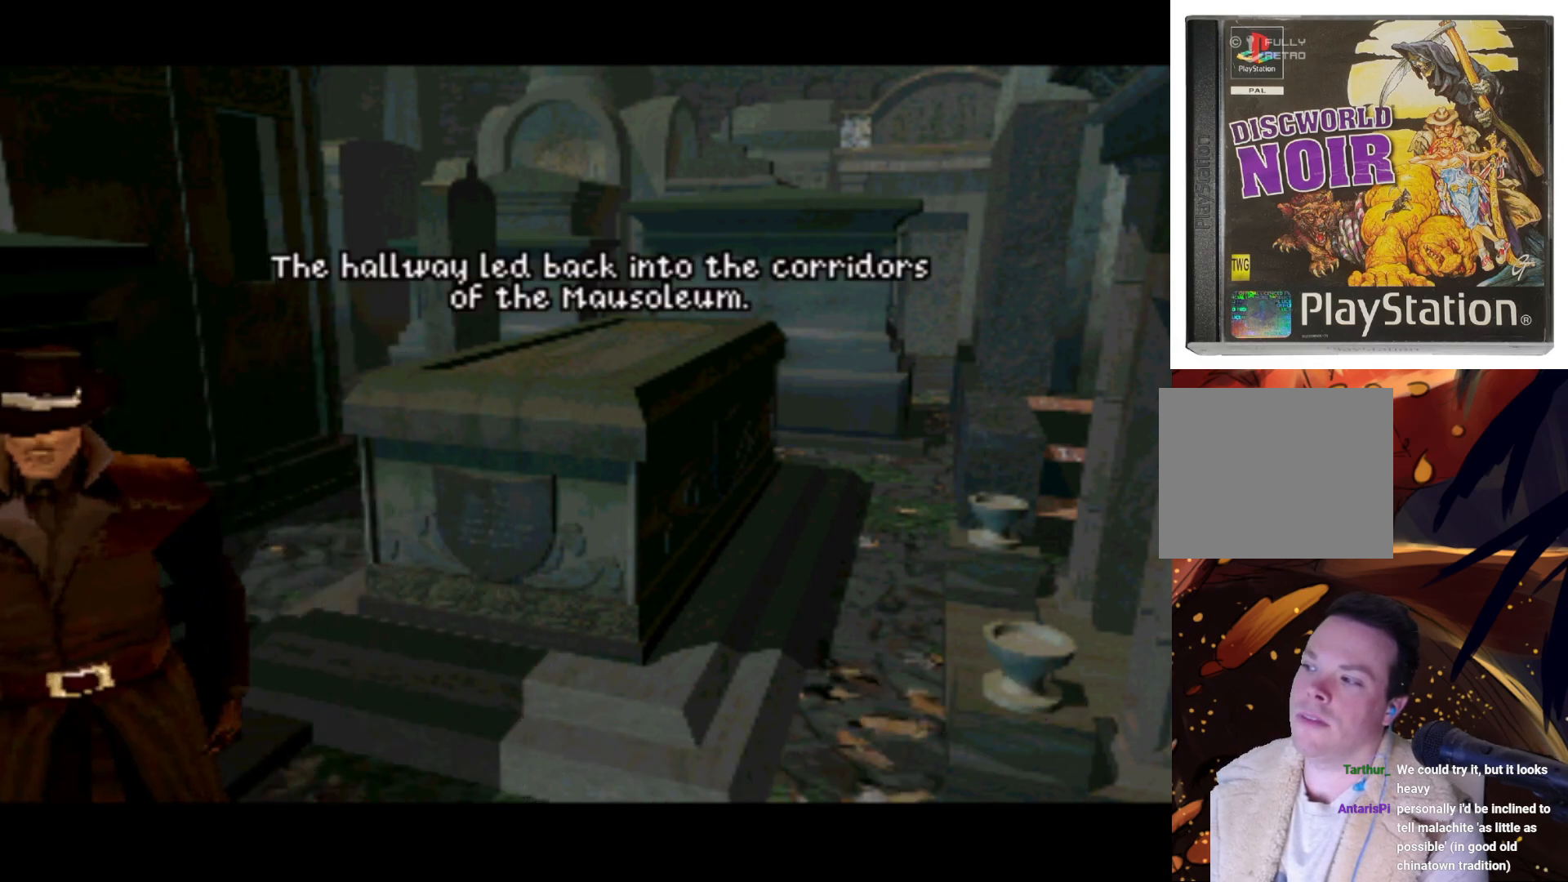
{"buttons": [], "left_stick": "center", "right_stick": "center", "events": []}
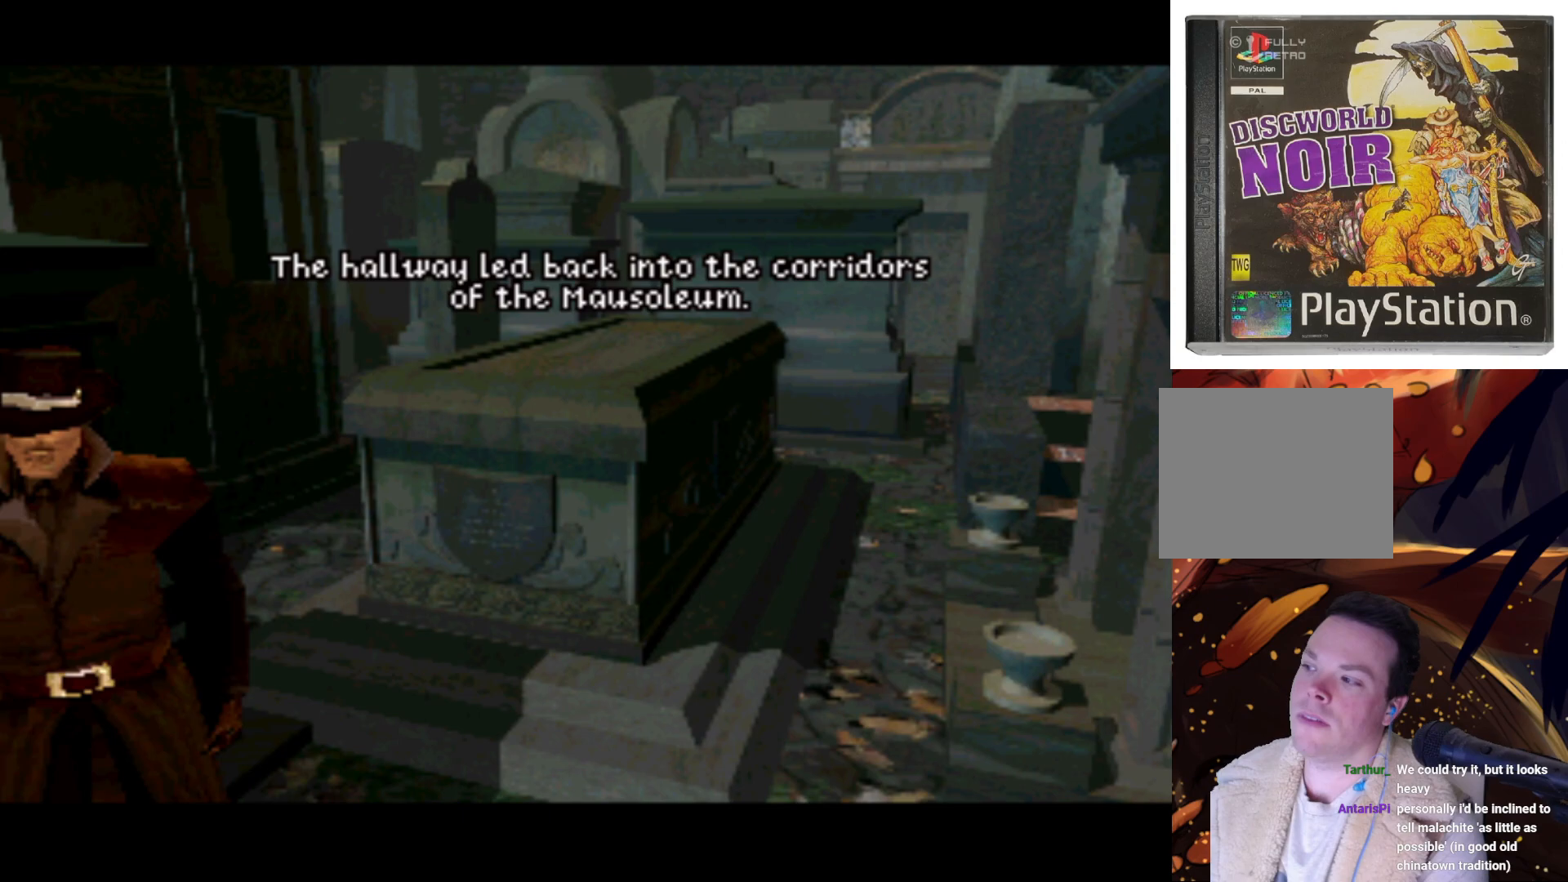
{"buttons": [], "left_stick": "center", "right_stick": "center", "events": []}
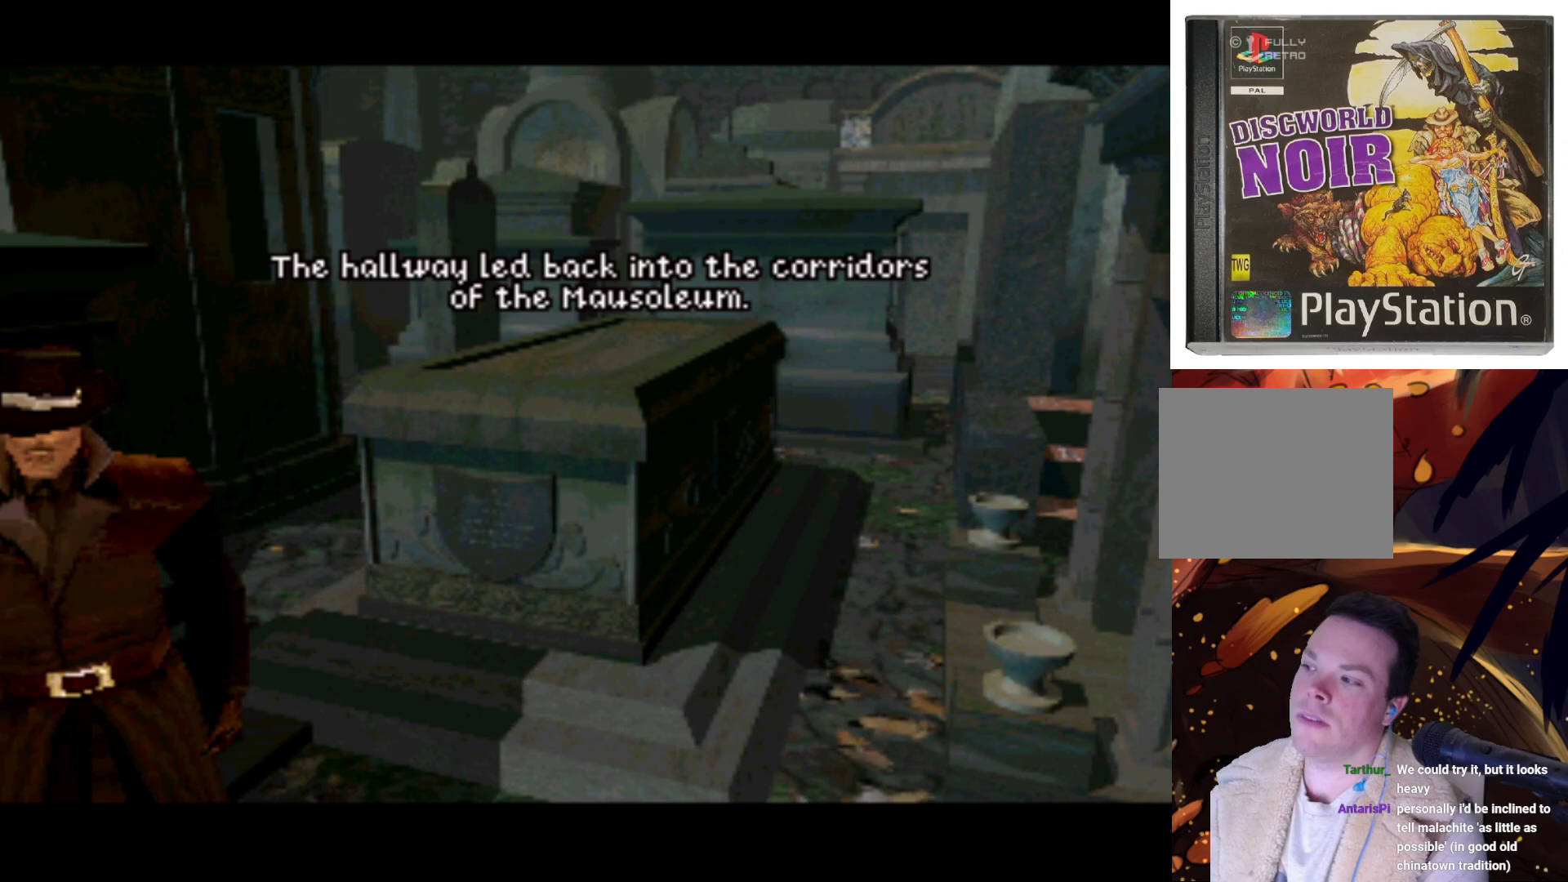
{"buttons": [], "left_stick": "center", "right_stick": "center", "events": []}
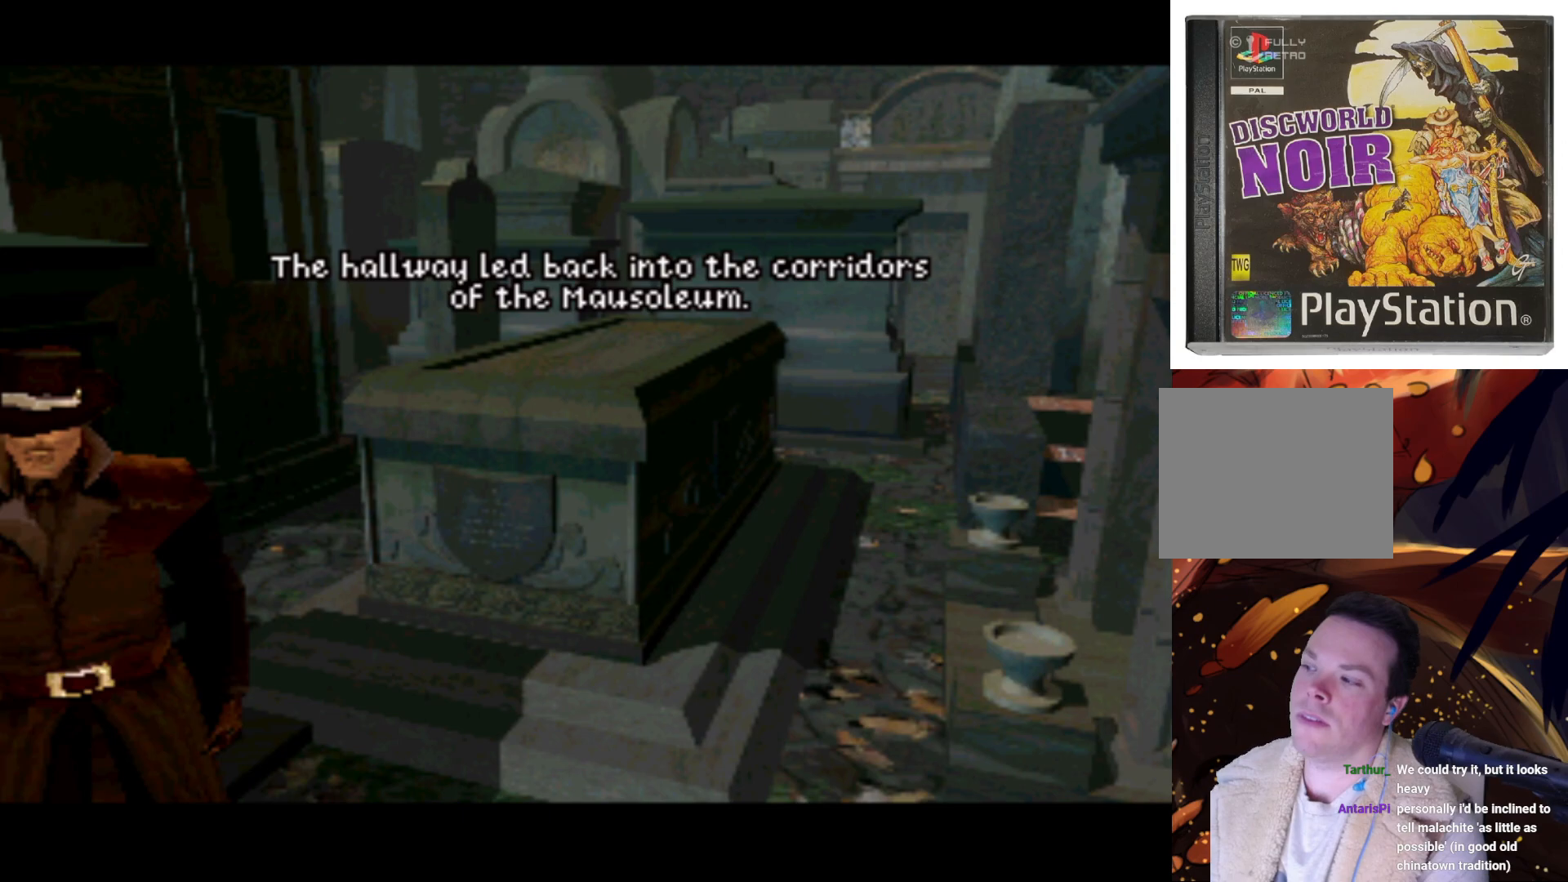
{"buttons": [], "left_stick": "center", "right_stick": "center", "events": [[17, "DPAD_LEFT", "down"], [183, "DPAD_LEFT", "up"]]}
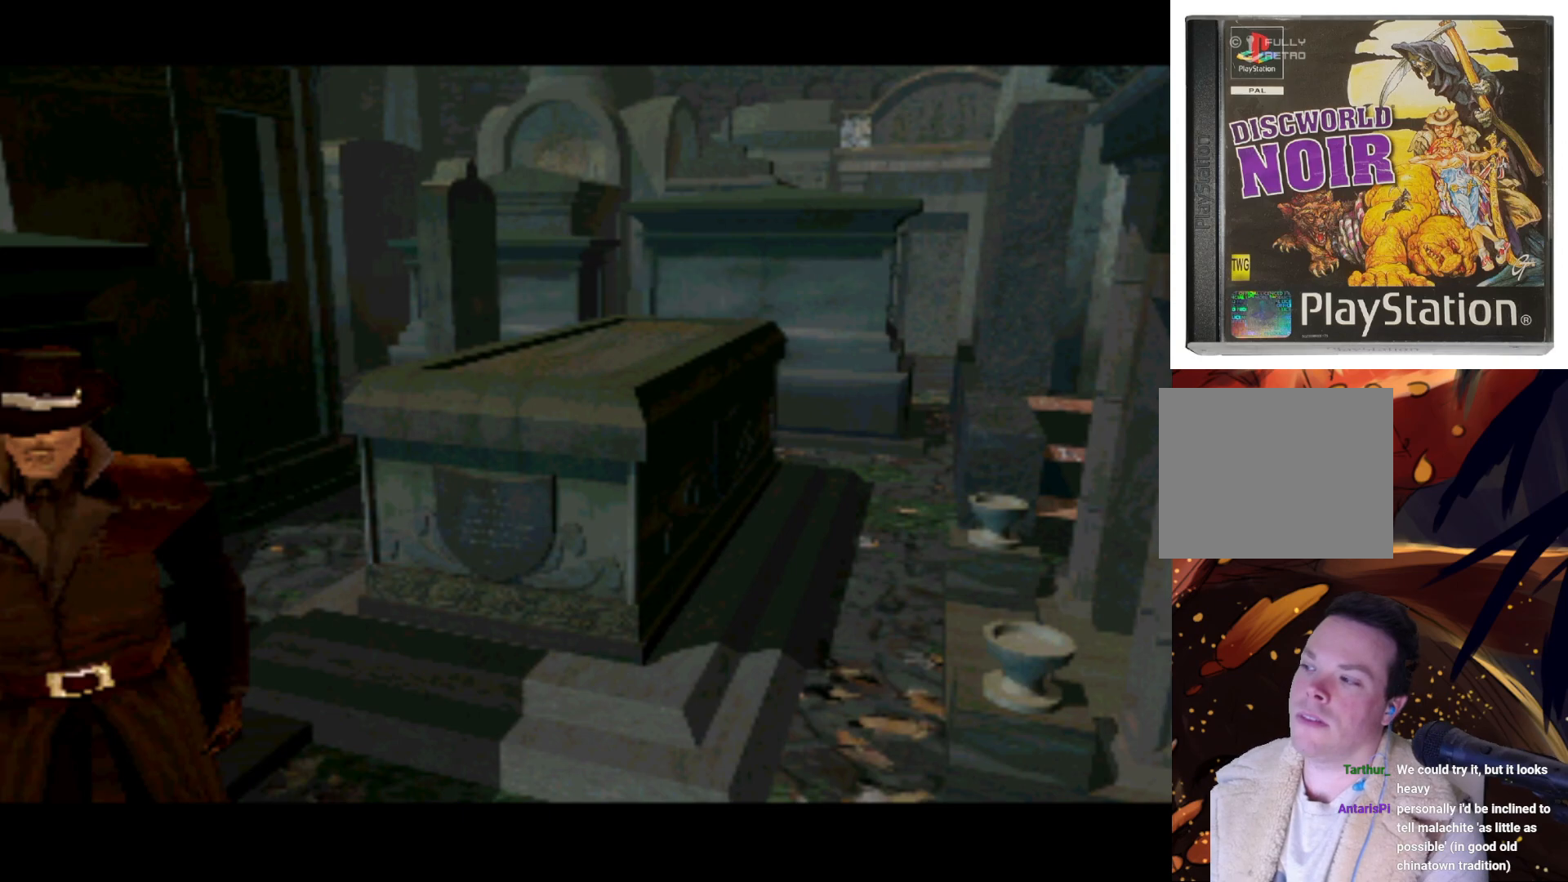
{"buttons": [], "left_stick": "center", "right_stick": "center", "events": []}
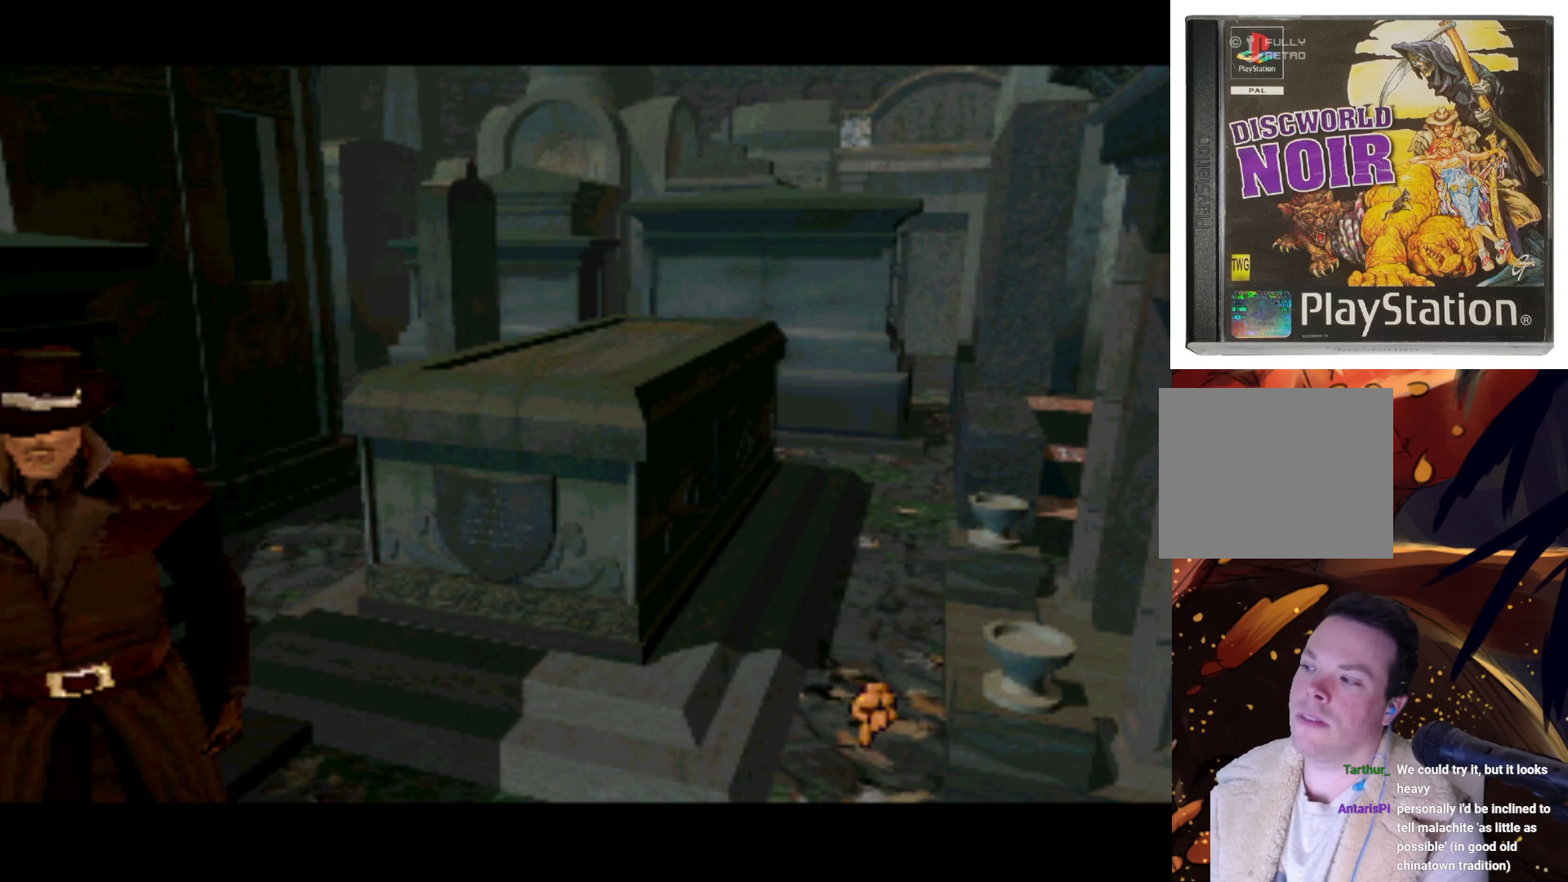
{"buttons": [], "left_stick": "center", "right_stick": "center", "events": []}
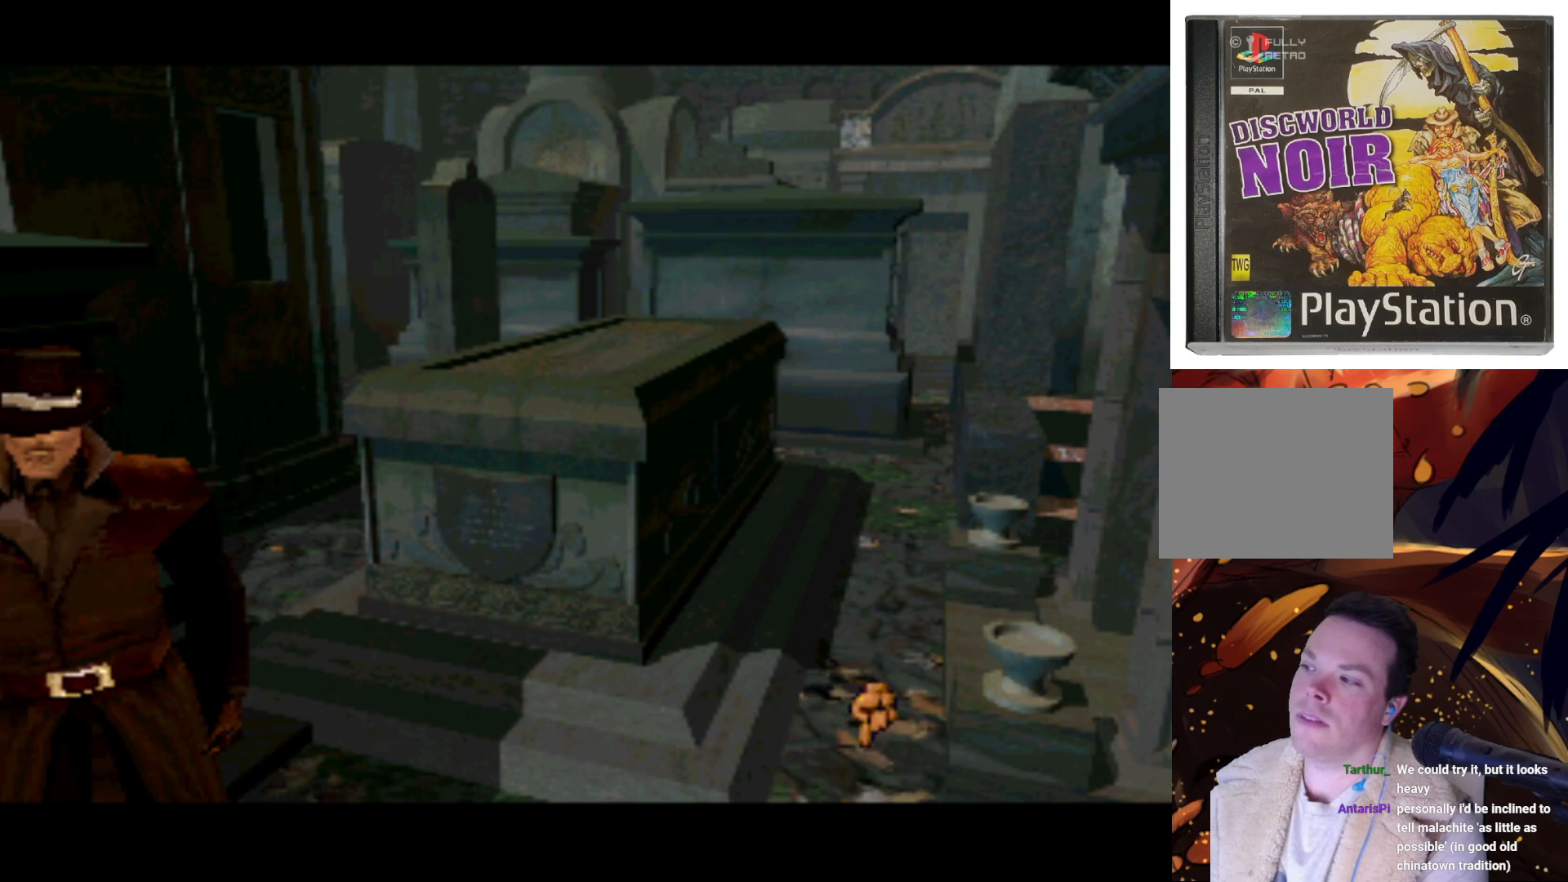
{"buttons": ["TRIANGLE"], "left_stick": "center", "right_stick": "center", "events": [[450, "TRIANGLE", "down"]]}
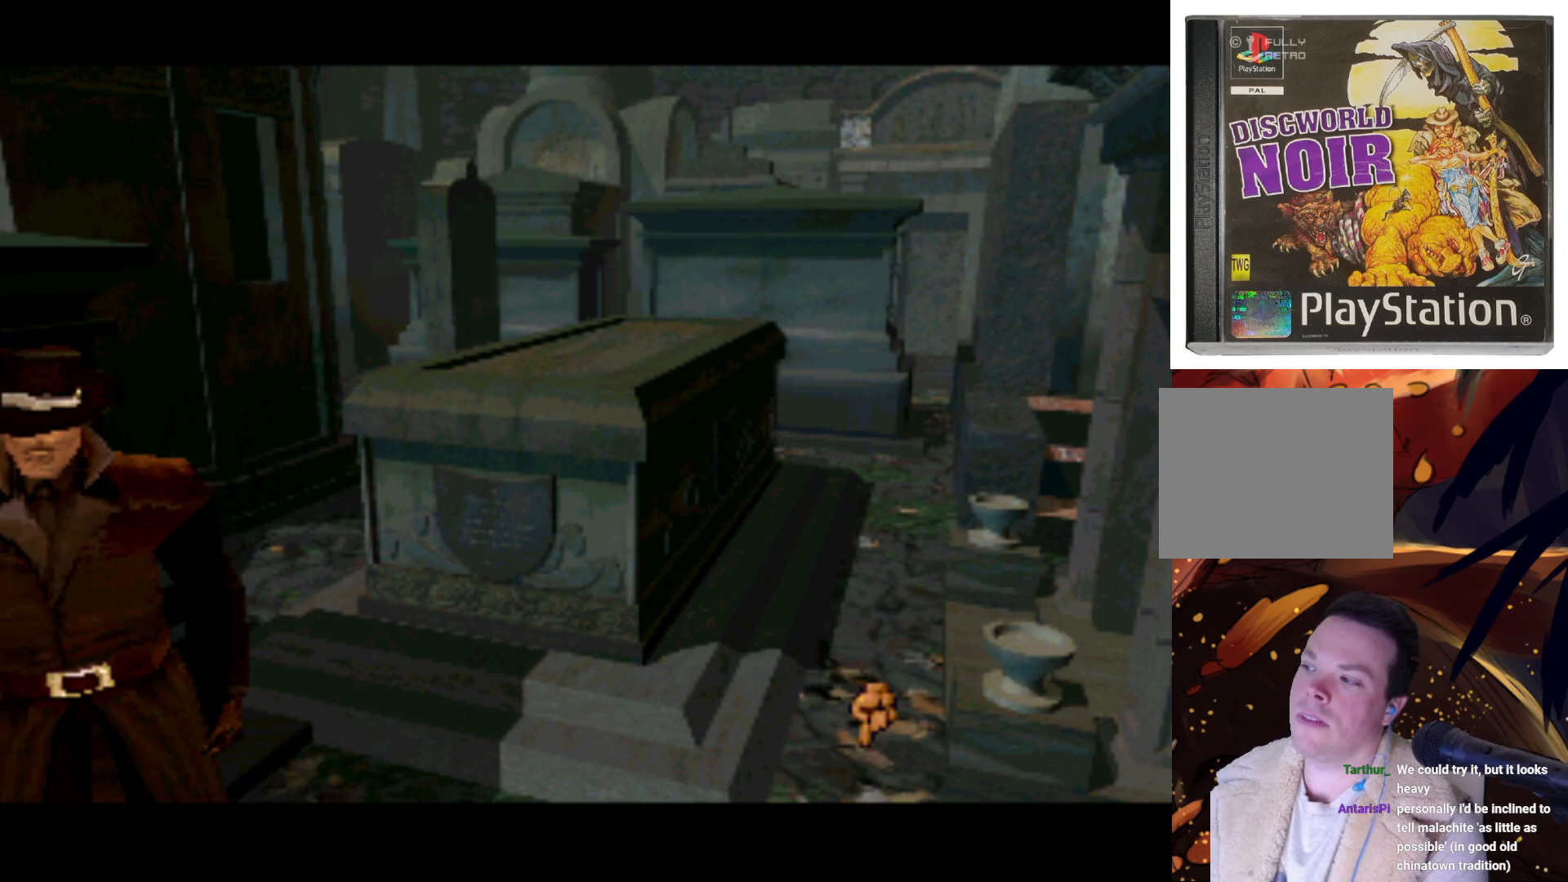
{"buttons": [], "left_stick": "center", "right_stick": "center", "events": [[150, "TRIANGLE", "up"]]}
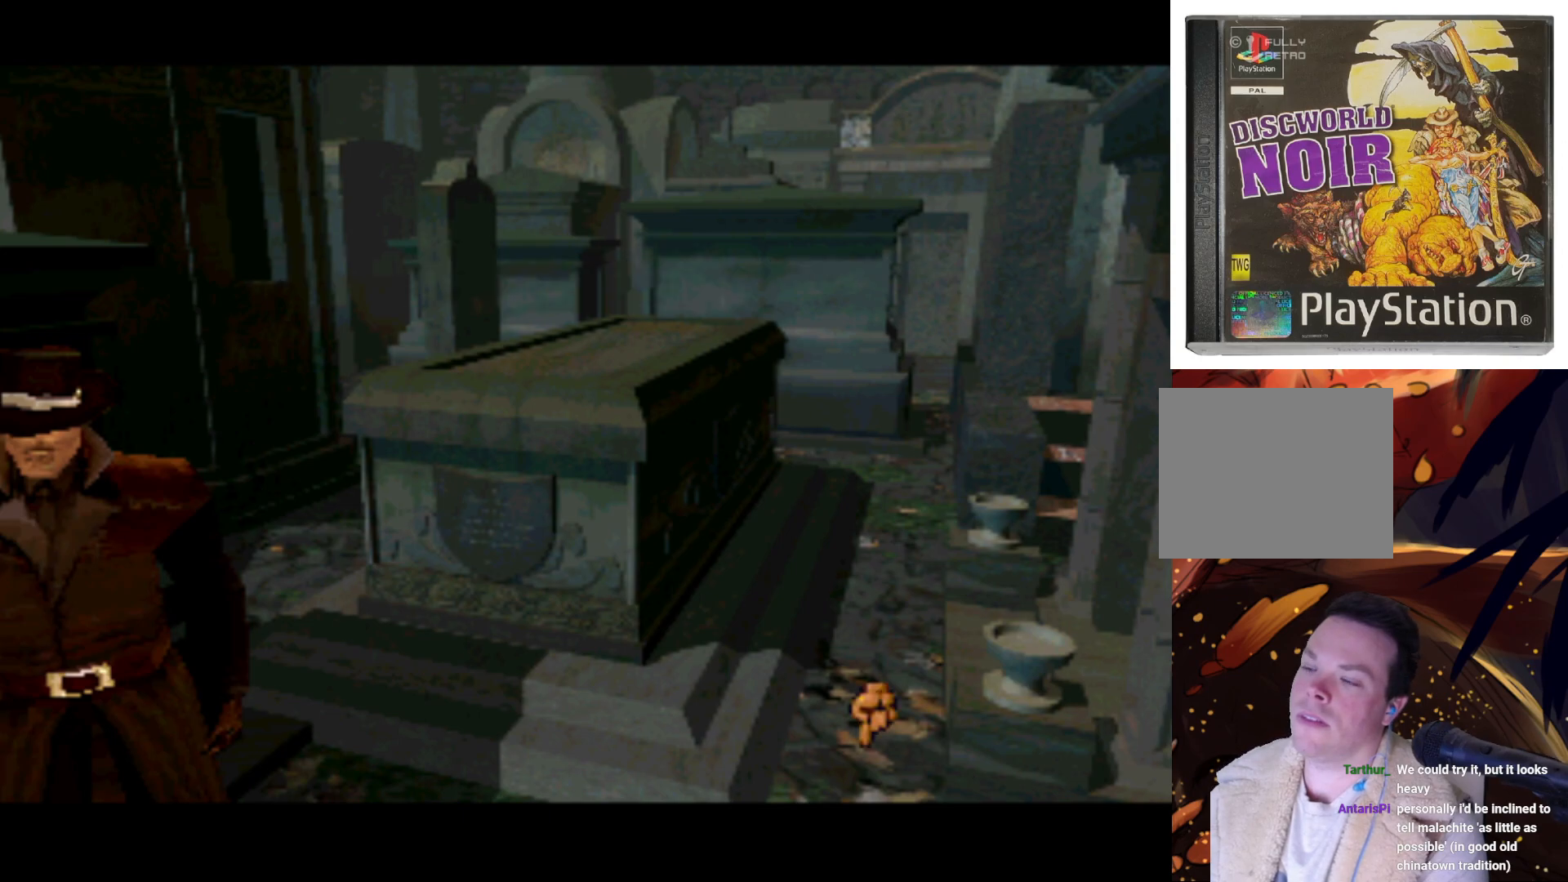
{"buttons": [], "left_stick": "center", "right_stick": "center", "events": []}
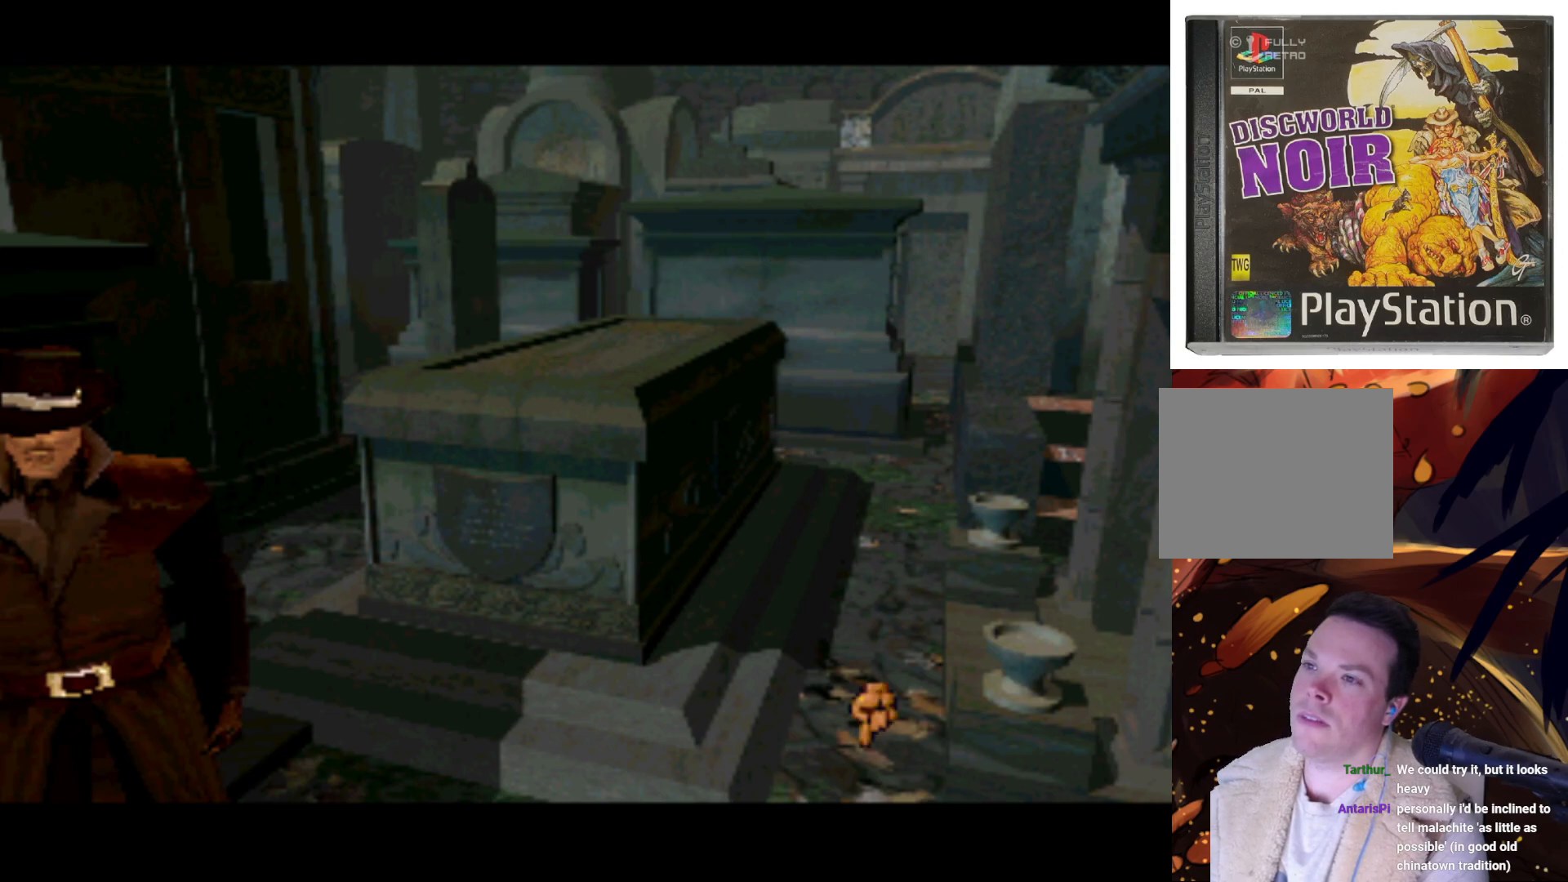
{"buttons": [], "left_stick": "center", "right_stick": "center", "events": []}
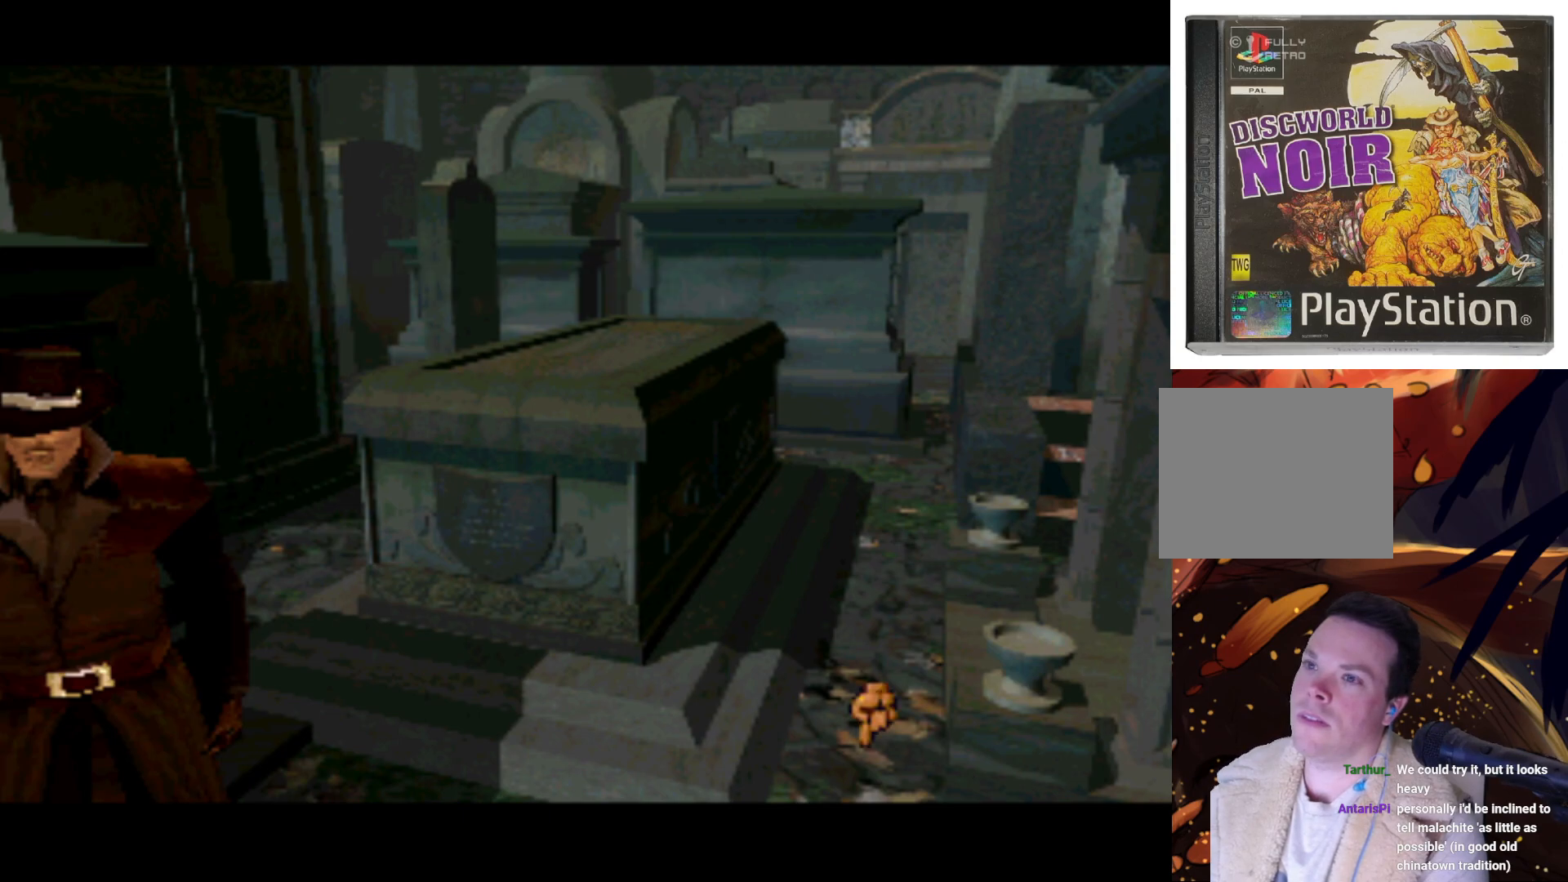
{"buttons": [], "left_stick": "center", "right_stick": "center", "events": []}
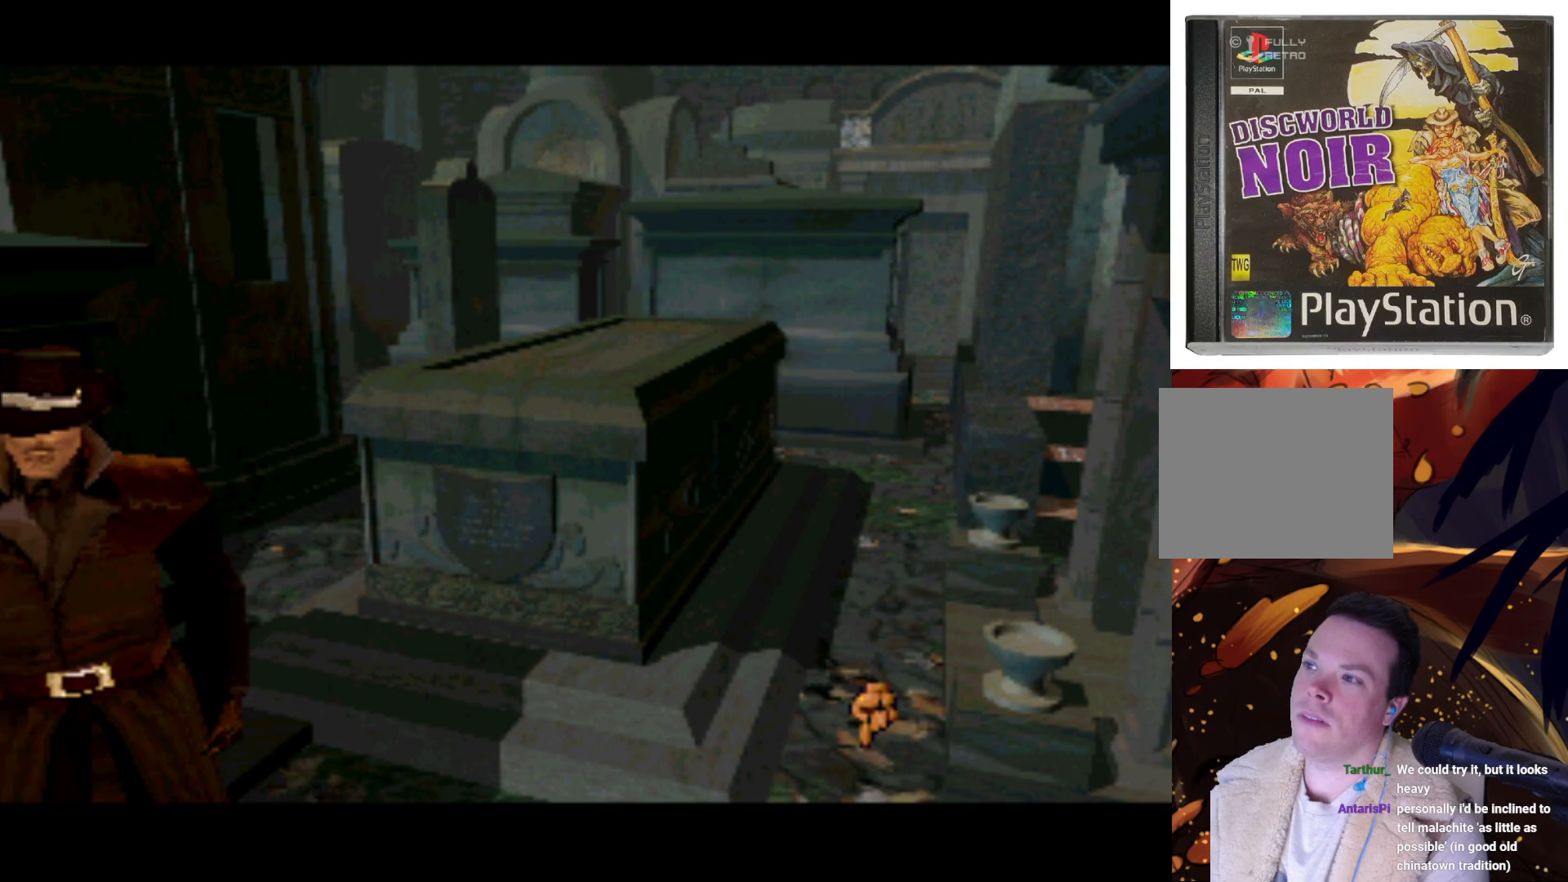
{"buttons": ["CROSS"], "left_stick": "center", "right_stick": "center", "events": [[450, "CROSS", "down"]]}
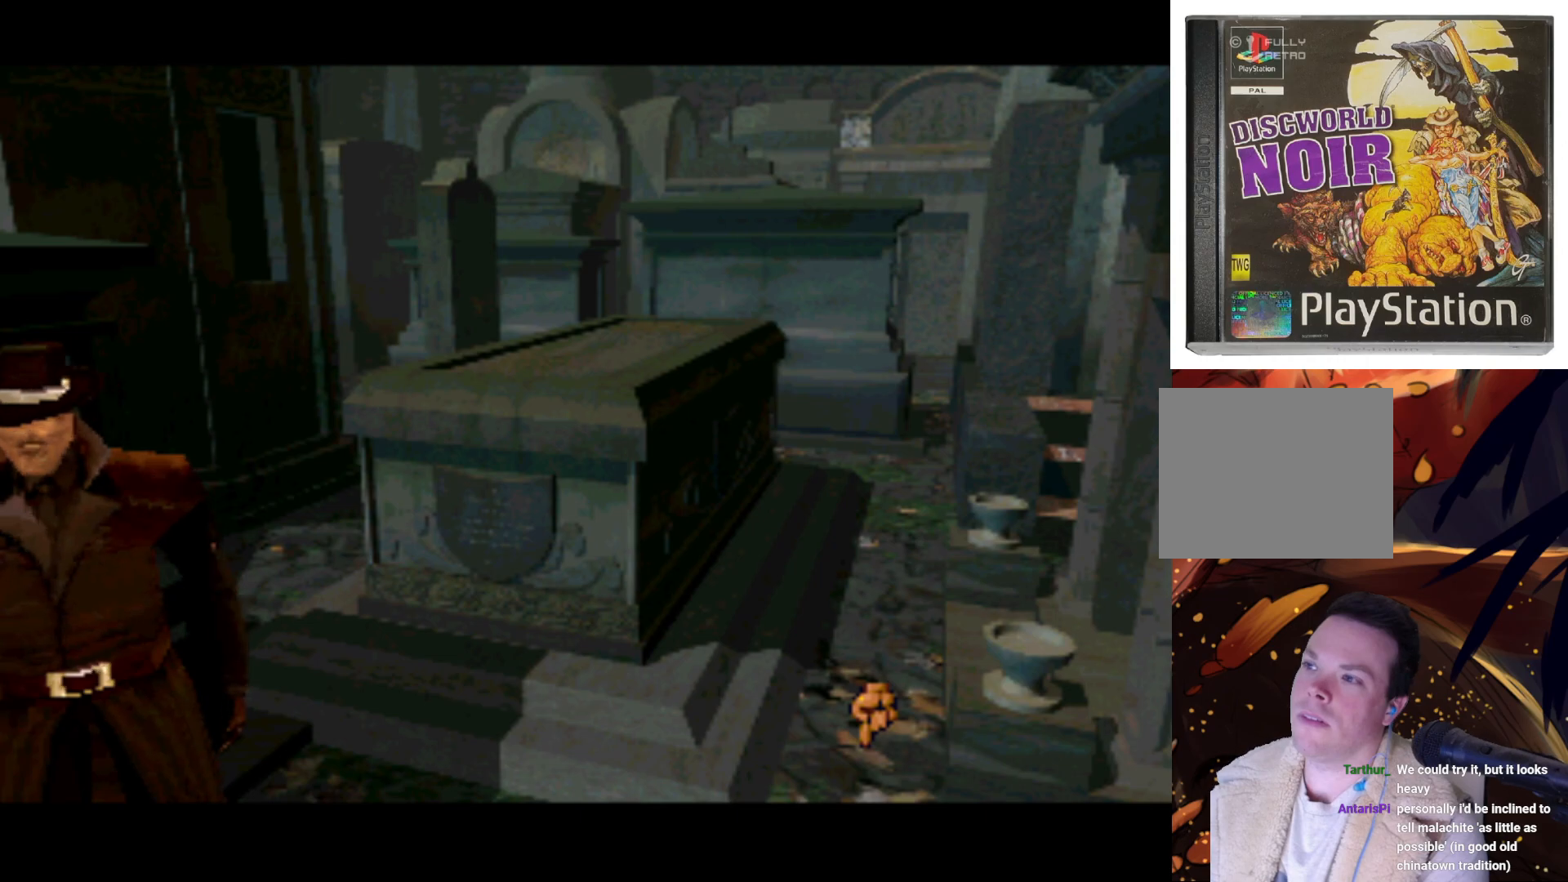
{"buttons": [], "left_stick": "center", "right_stick": "center", "events": [[217, "CROSS", "up"]]}